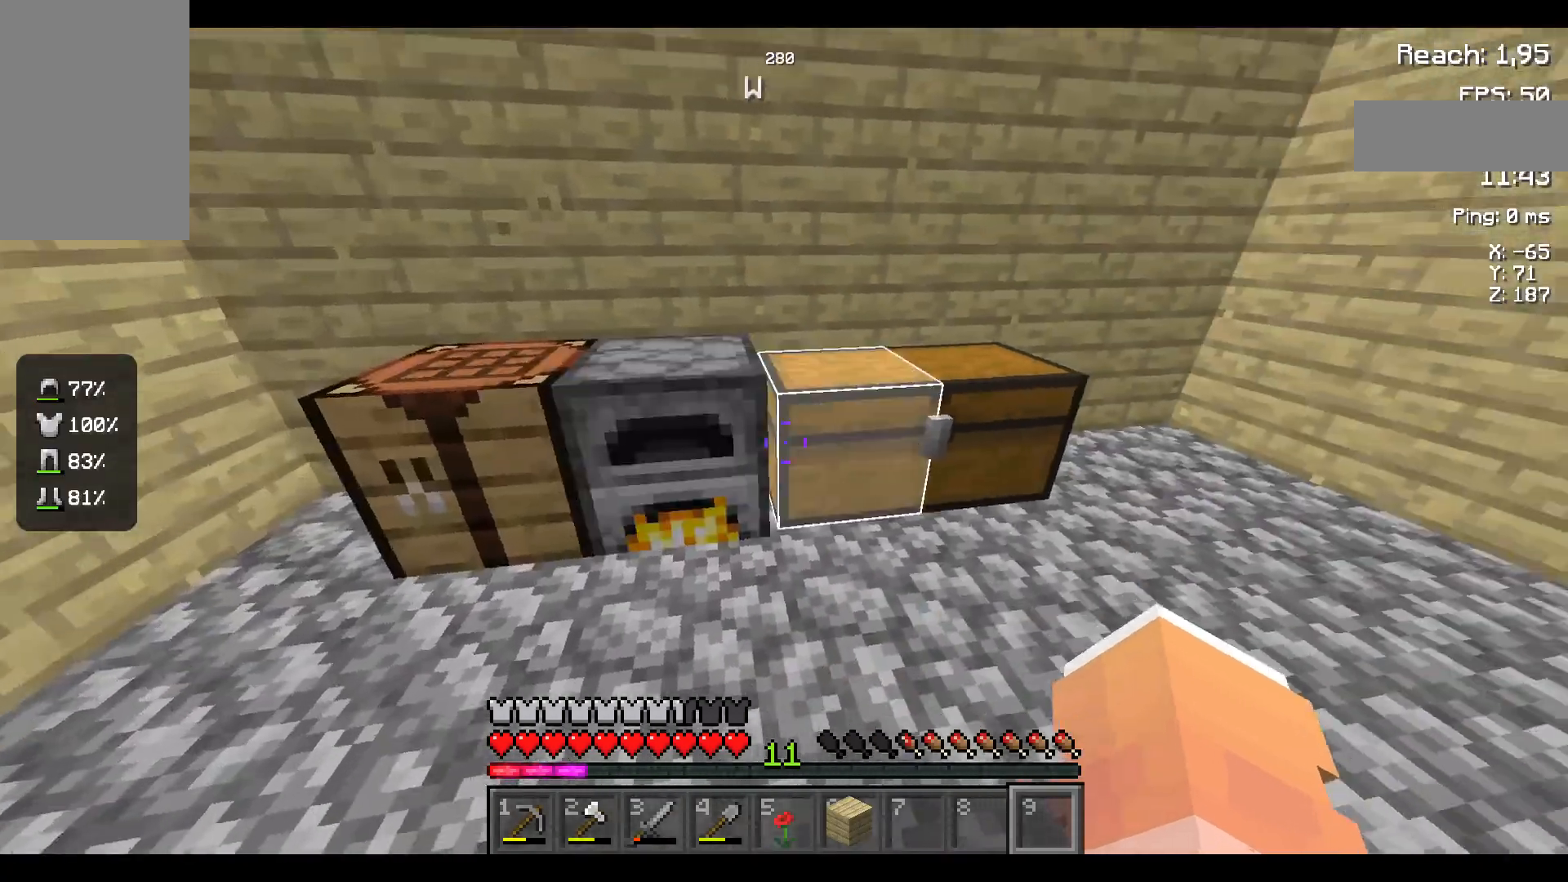
Gameplay with keyboard and mouse; each line is a JSON object with the keys and mouse buttons held at the frame after it. "events" lists presses ("down") and releases ("up") of "a", "d", "s", "space", "w", "mouse_left" and "mouse_right" between this image and that frame as [ms after this image, input, new state], when the widget could be followed in between. "mouse_left", "mouse_right" = the "left", "right" buttons of the "mouse" list. No other keys are recorded. Fast repeated clicks can show as one long hold. Not read: mouse_move.
{"keys": [], "mouse": [], "events": [[34, "mouse_right", "down"], [100, "mouse_right", "up"]]}
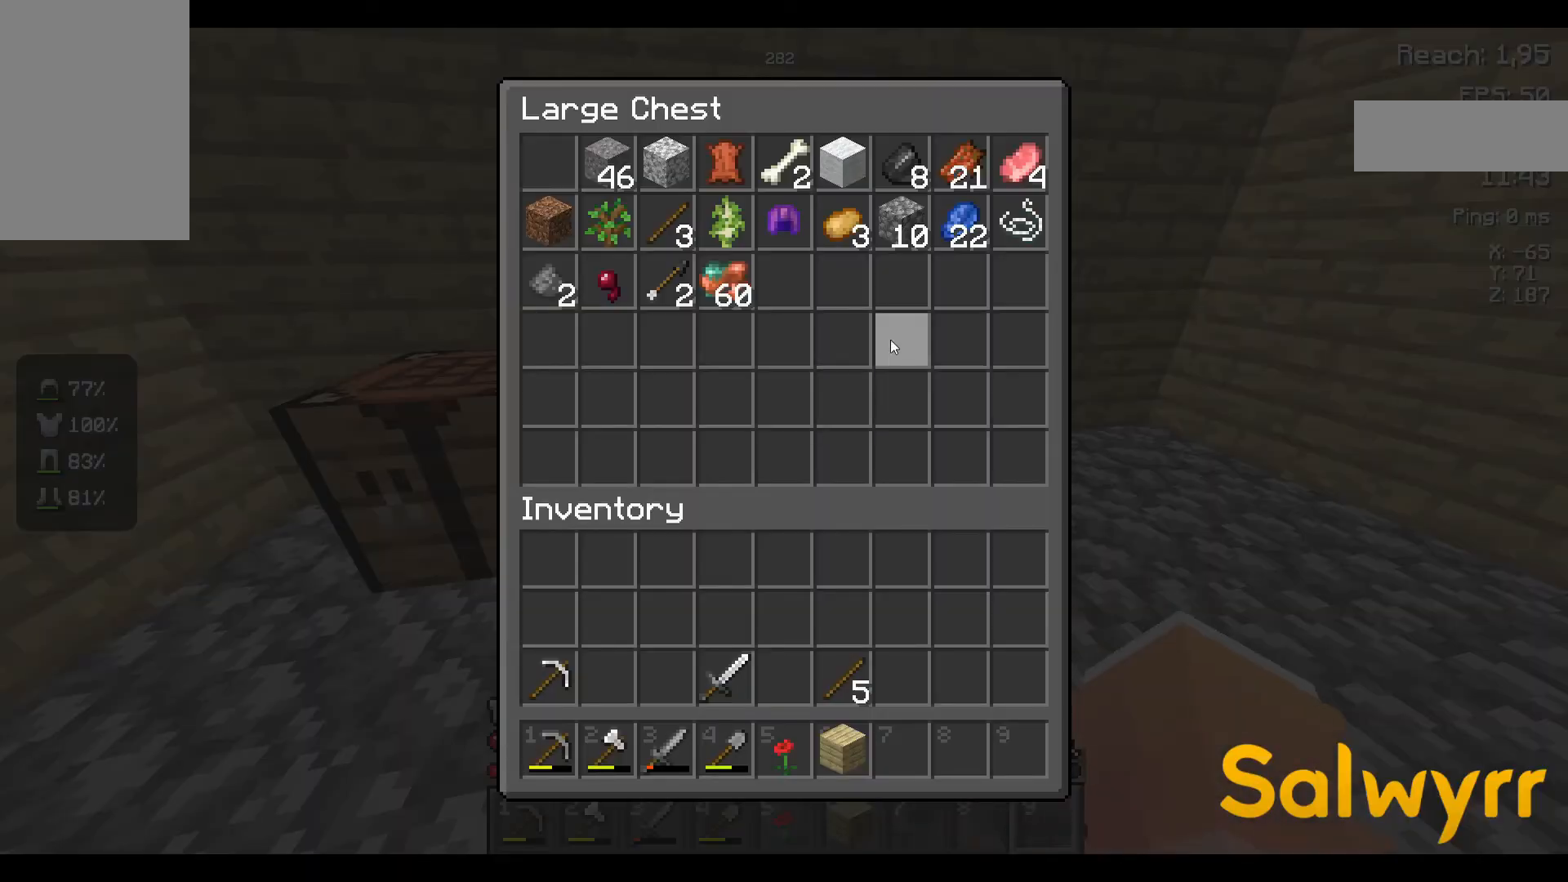
{"keys": [], "mouse": [], "events": []}
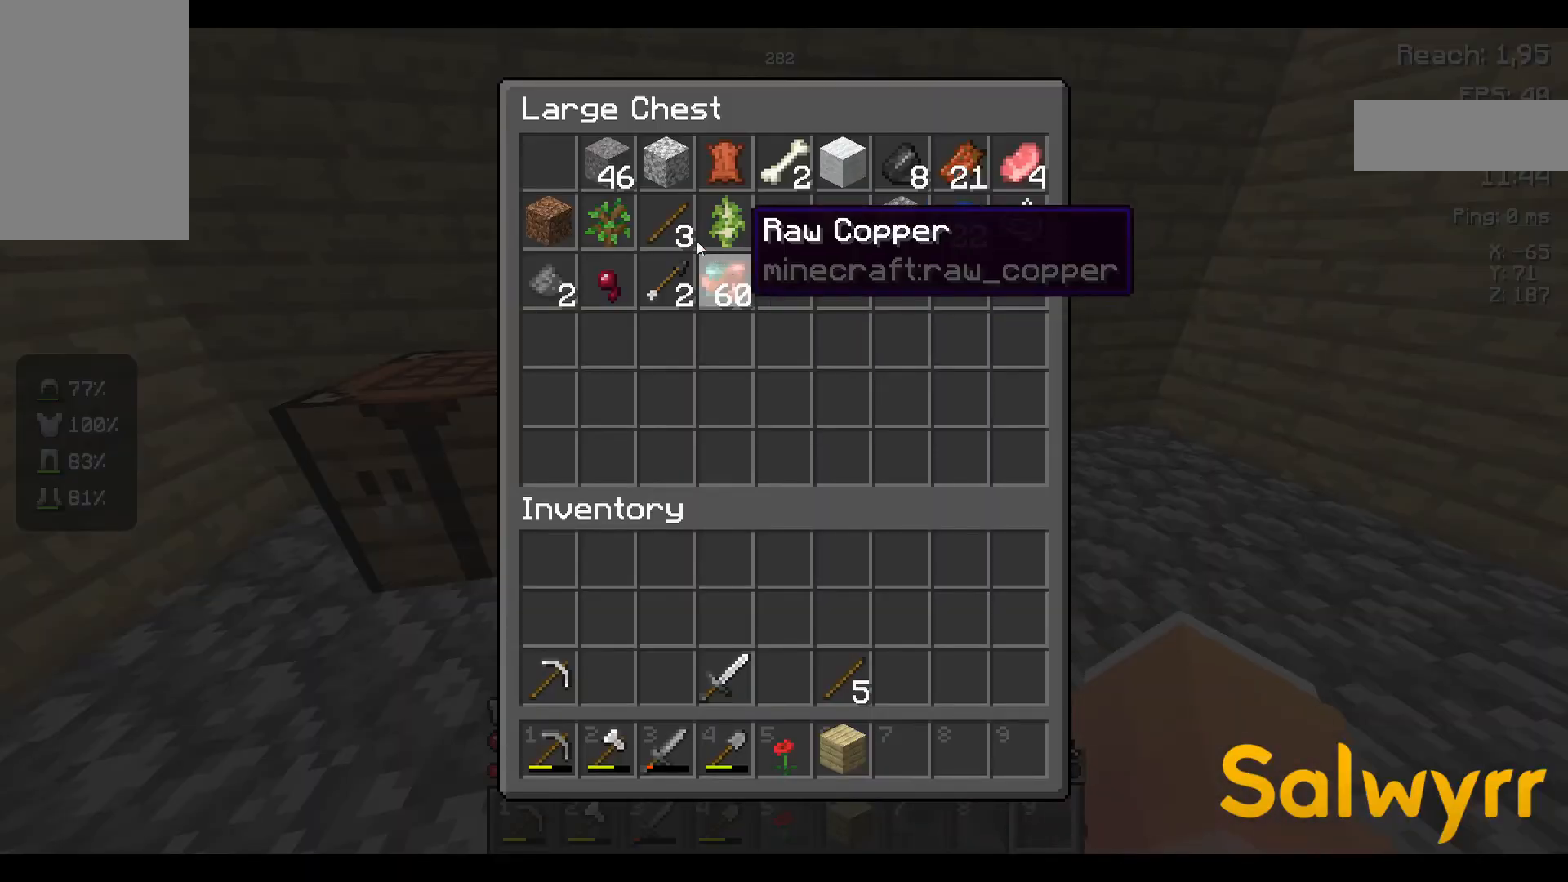
{"keys": [], "mouse": [], "events": []}
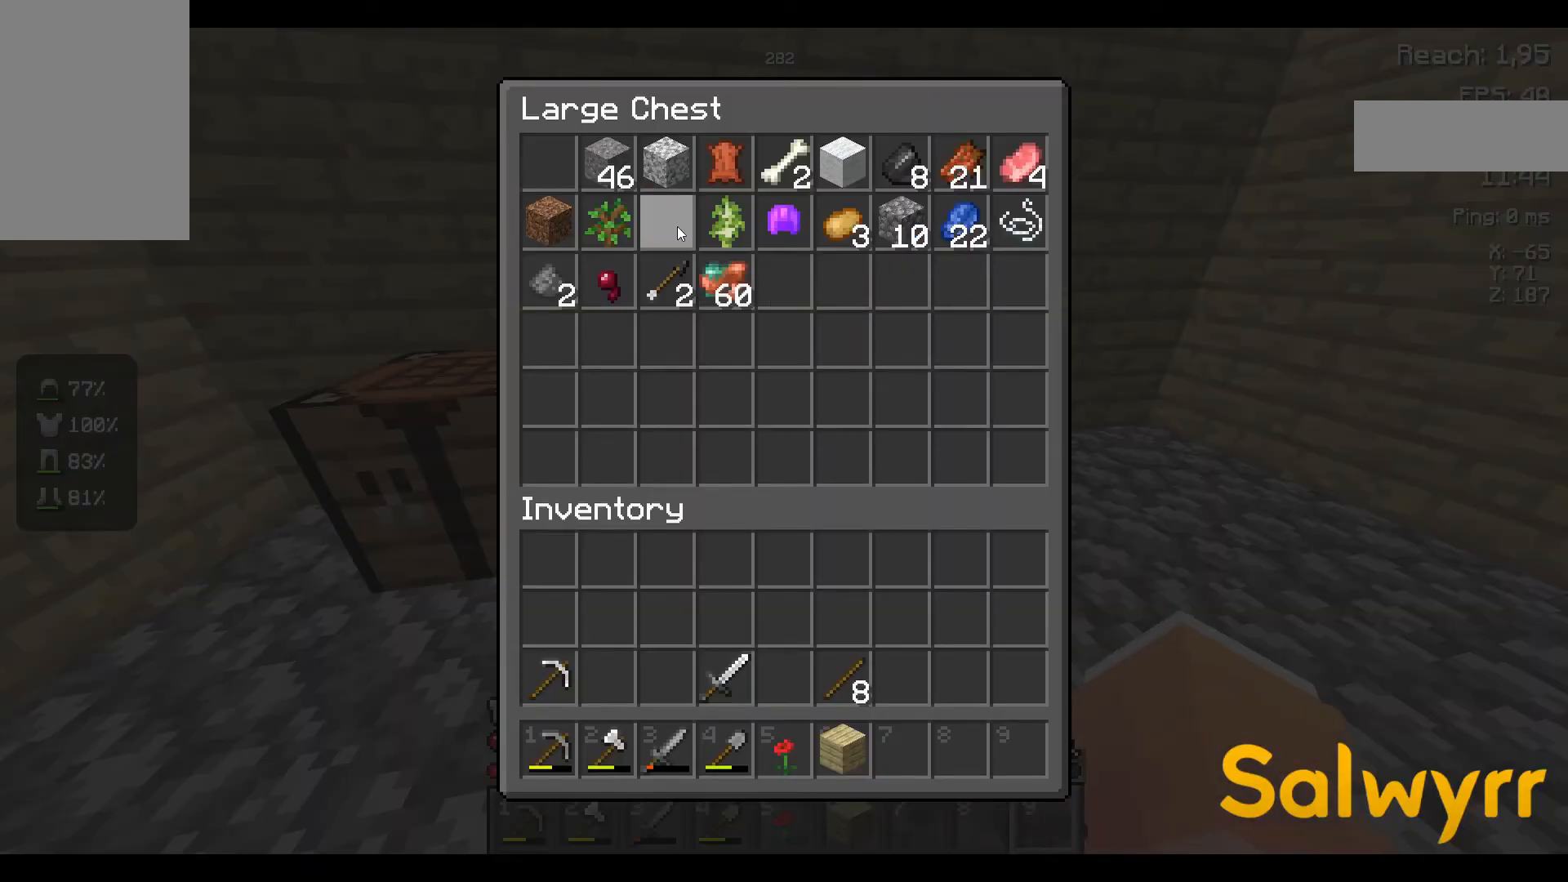
{"keys": [], "mouse": [], "events": []}
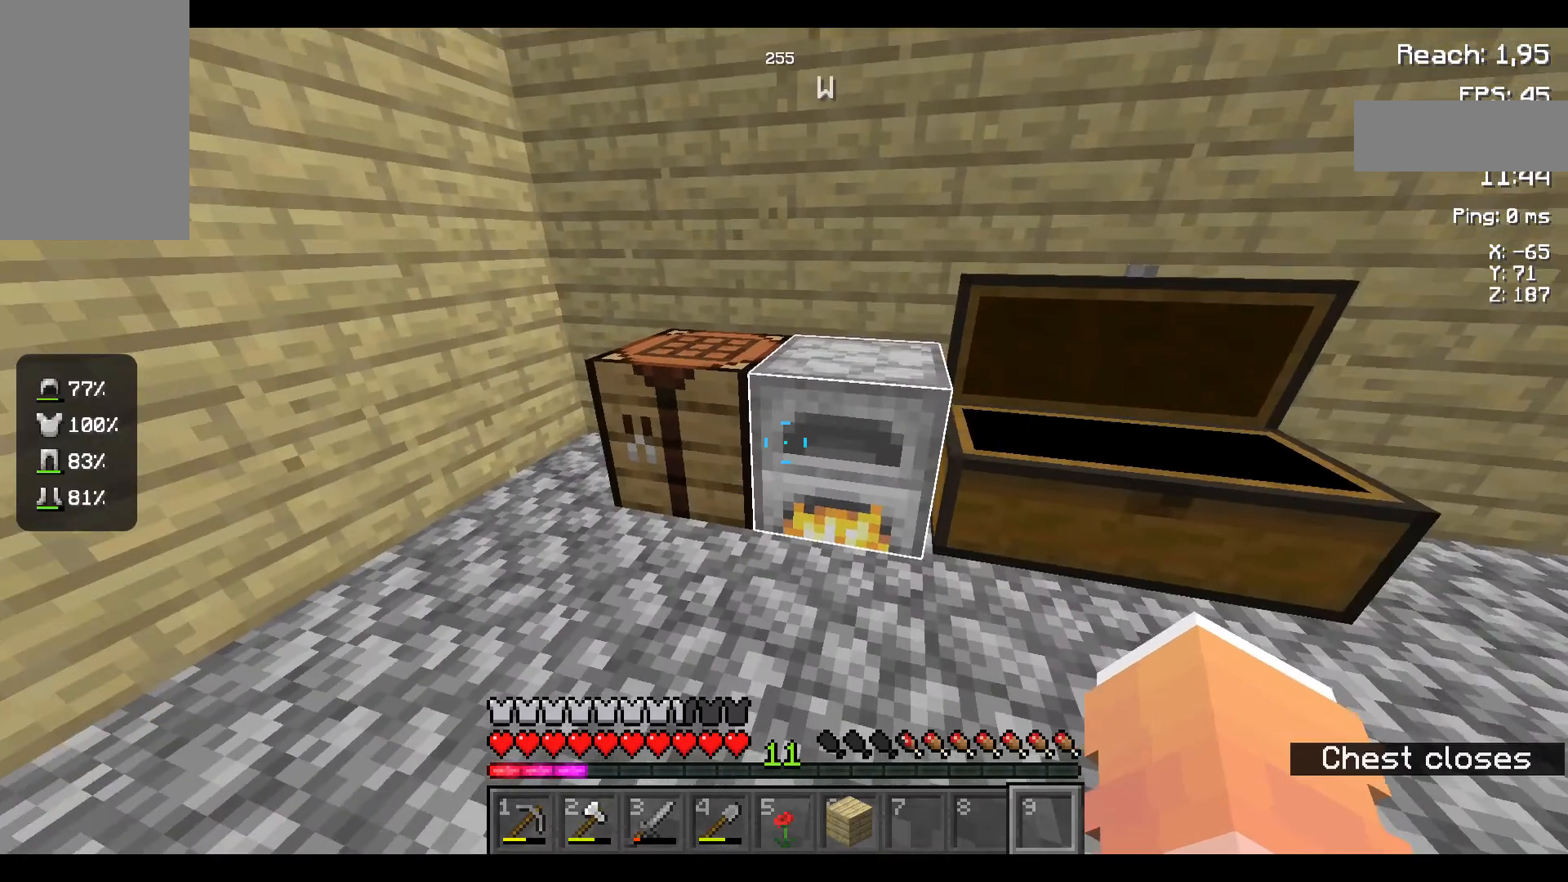
{"keys": [], "mouse": [], "events": [[267, "mouse_right", "down"], [300, "mouse_right", "up"]]}
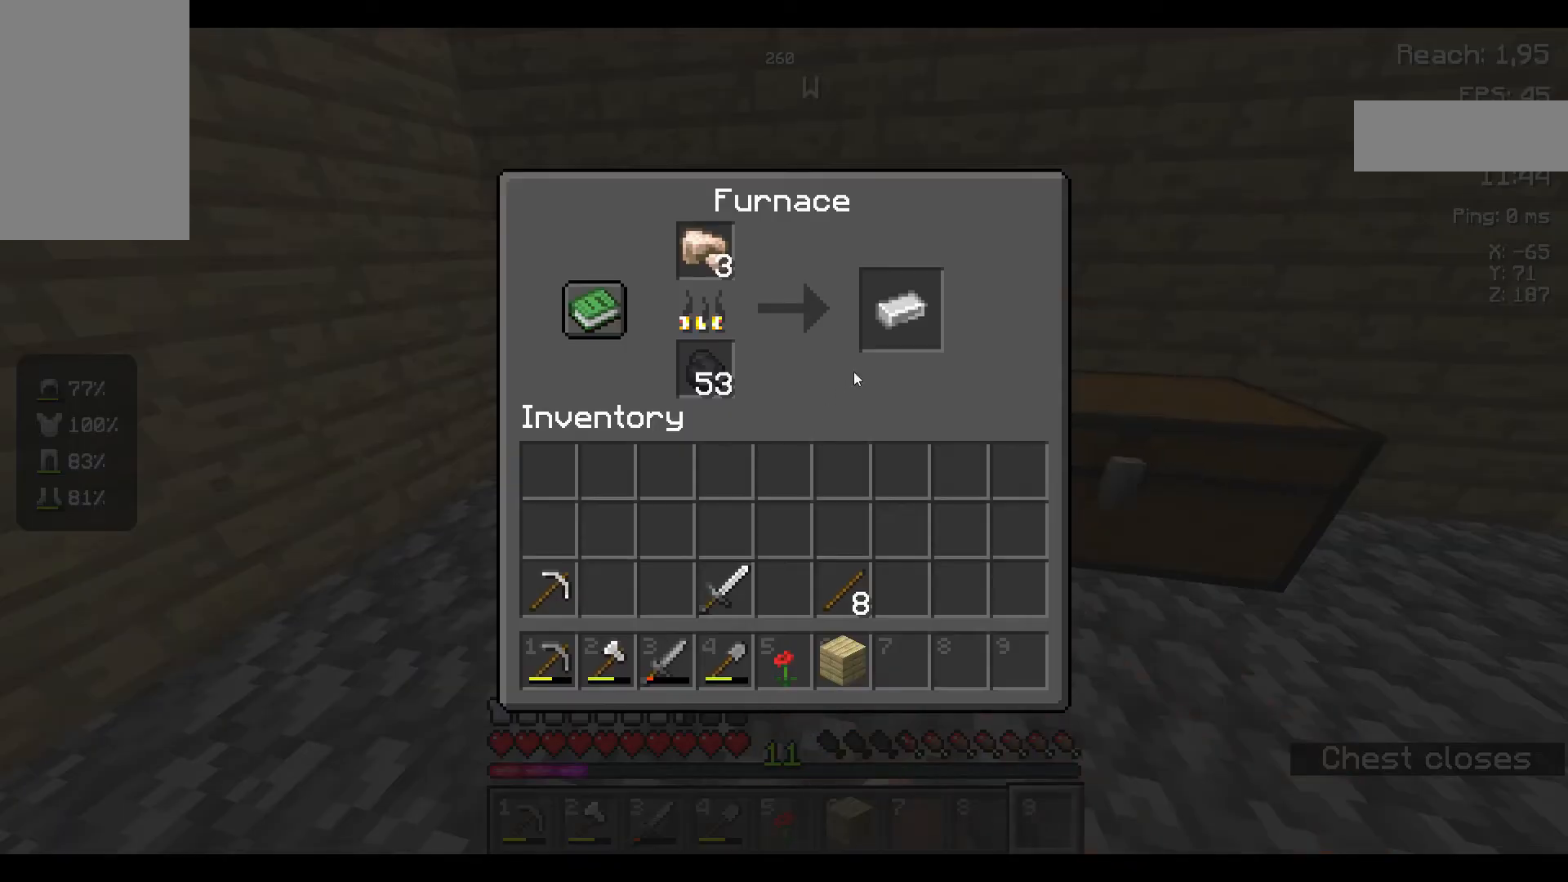
{"keys": [], "mouse": [], "events": []}
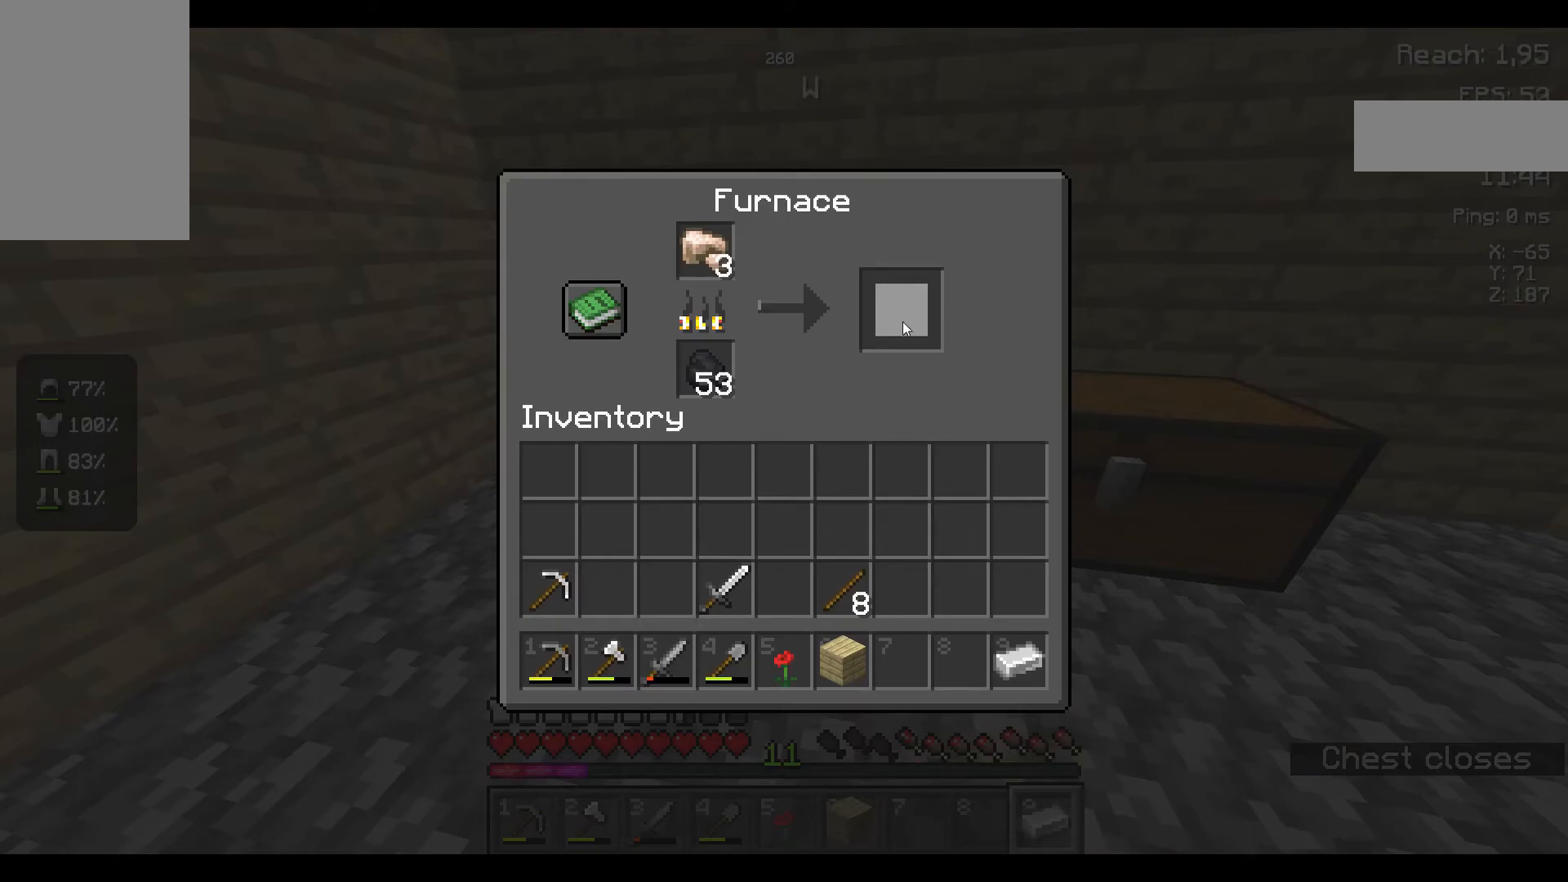
{"keys": [], "mouse": [], "events": []}
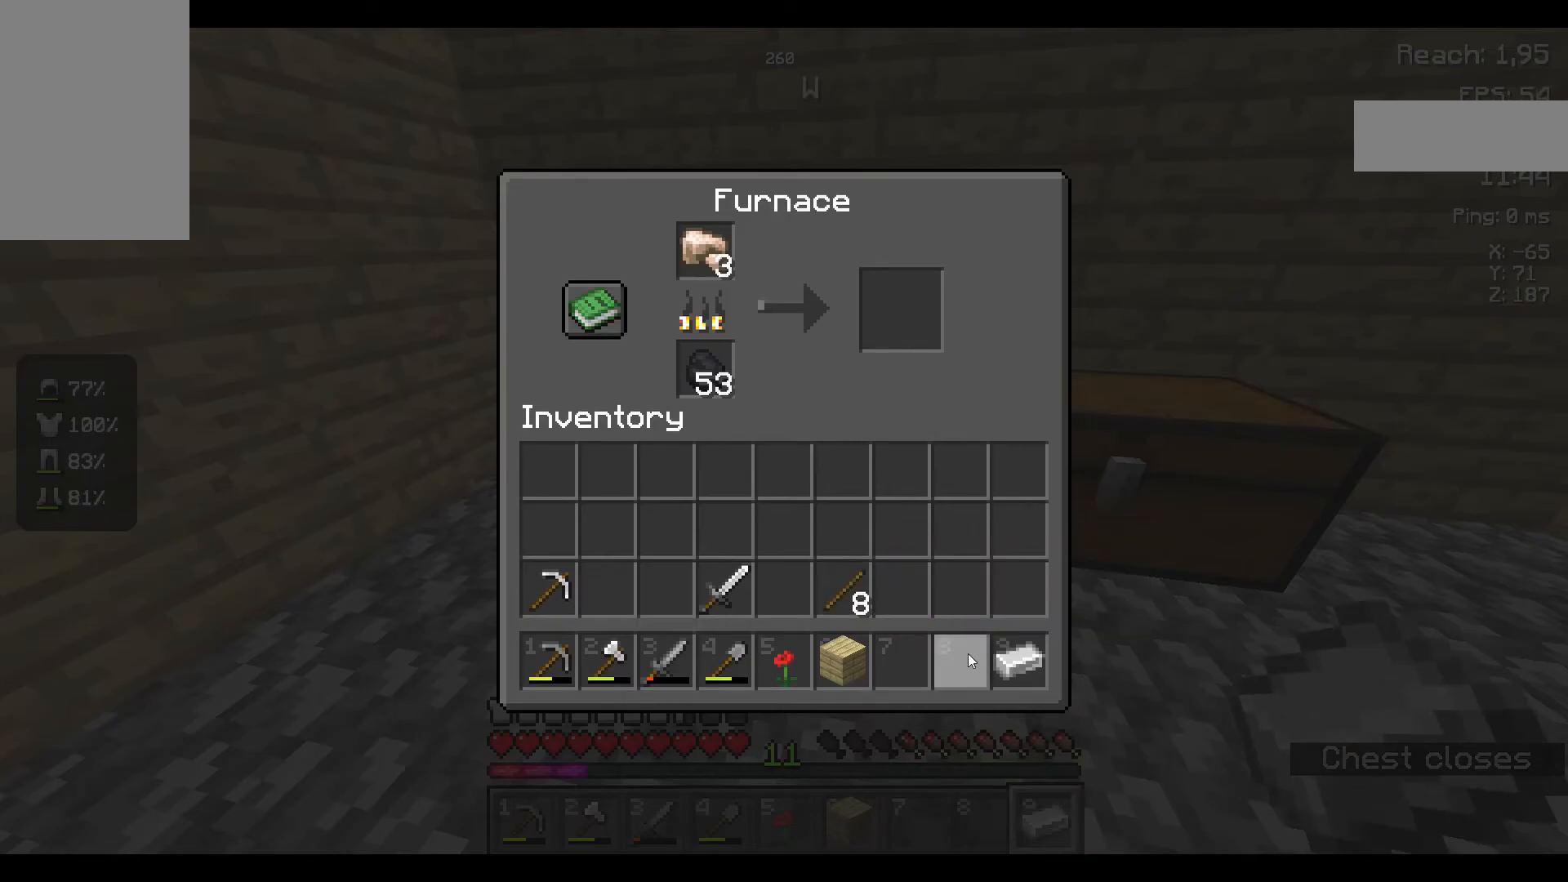
{"keys": [], "mouse": [], "events": []}
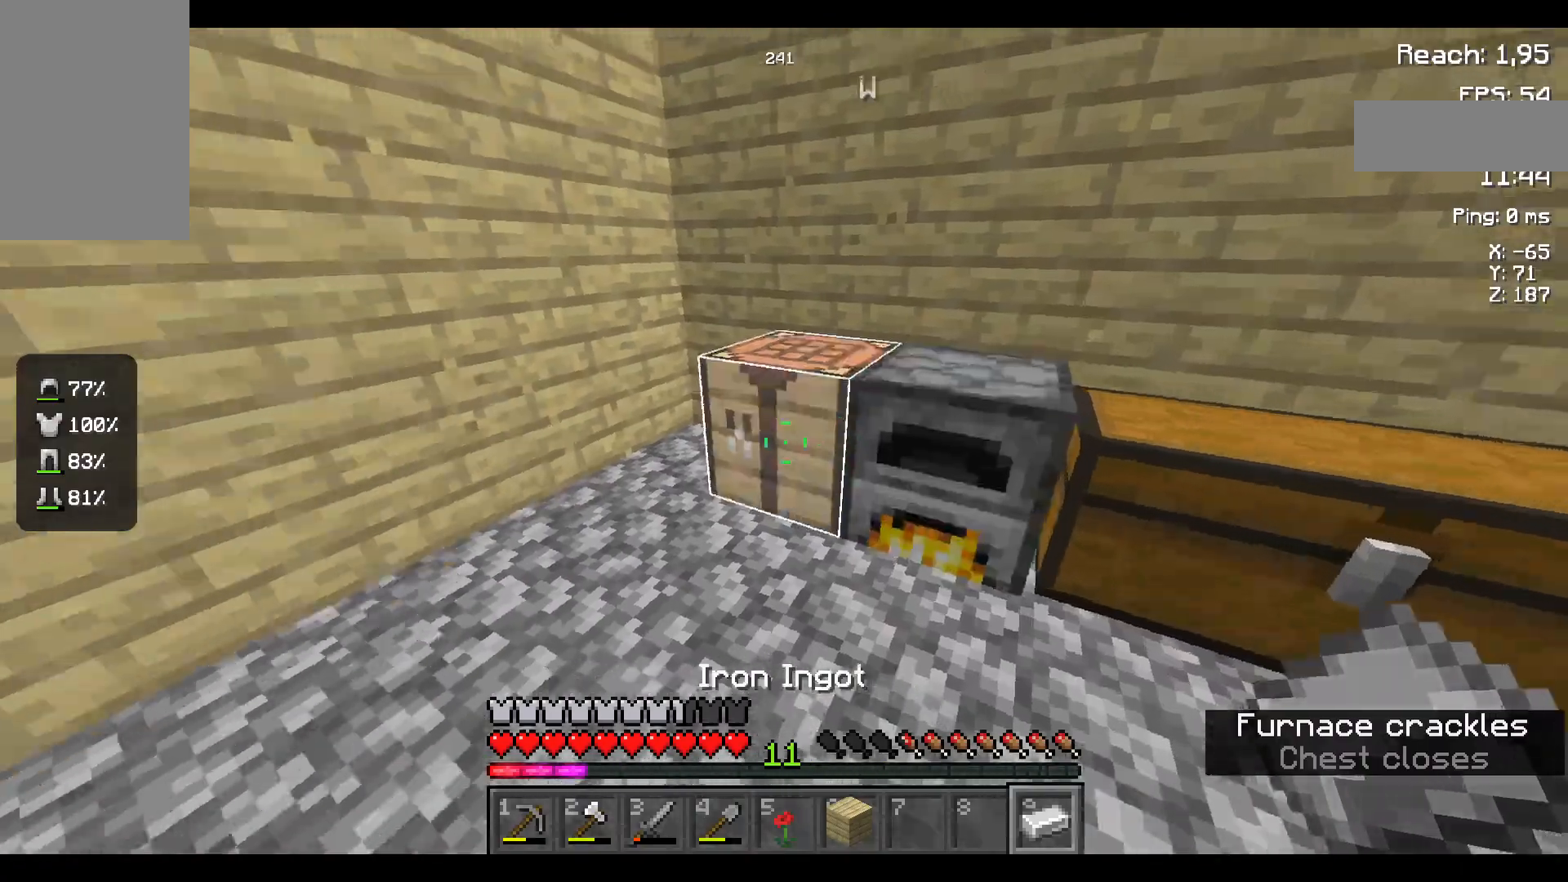
{"keys": [], "mouse": [], "events": [[167, "mouse_right", "down"], [200, "mouse_right", "up"]]}
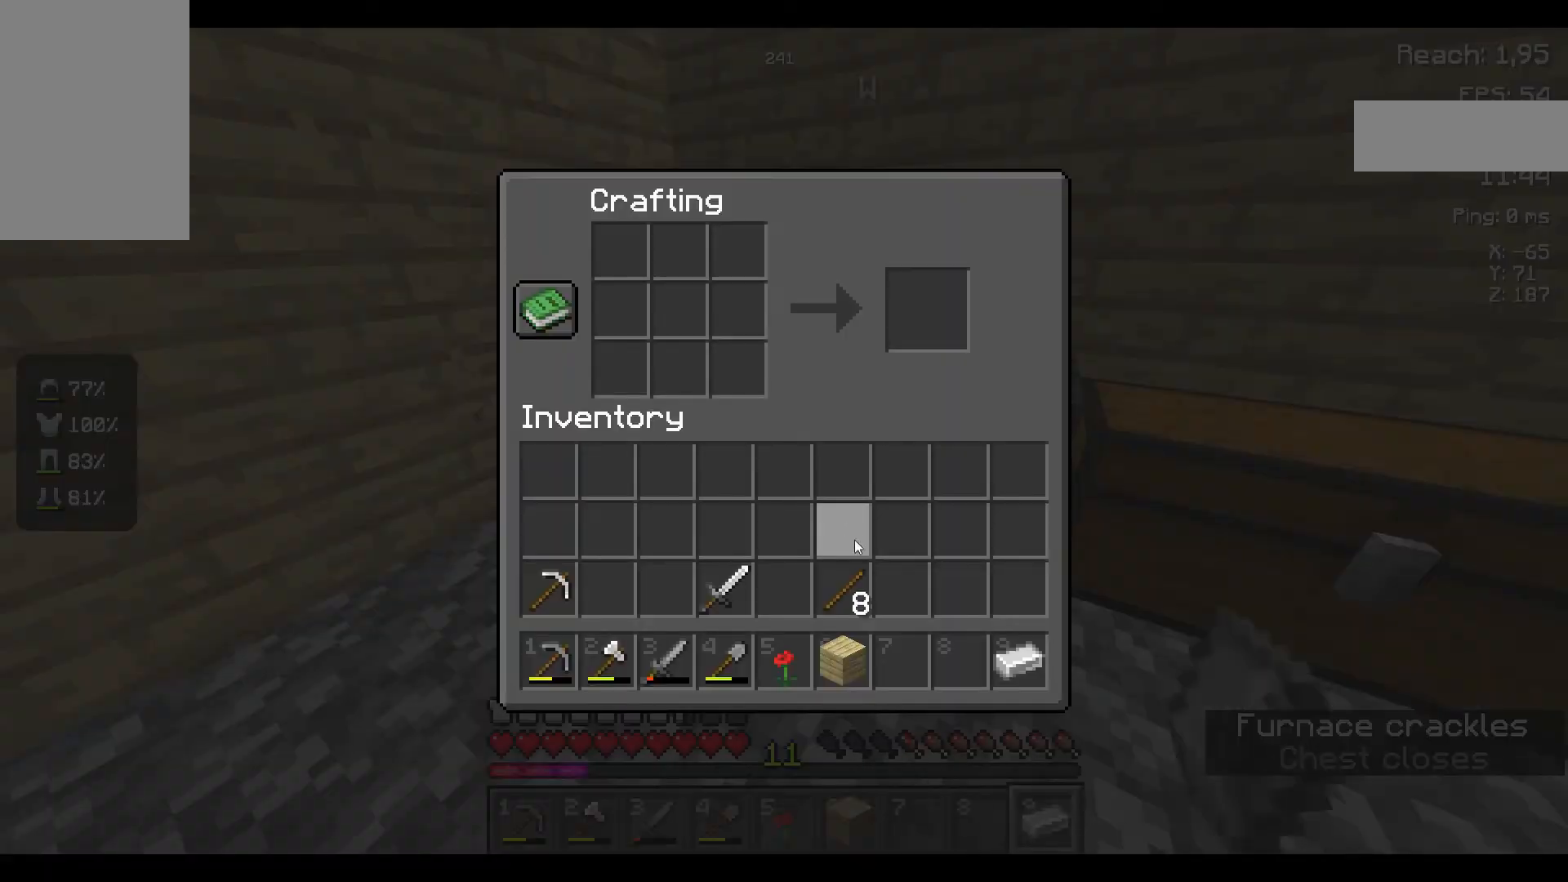
{"keys": [], "mouse": [], "events": []}
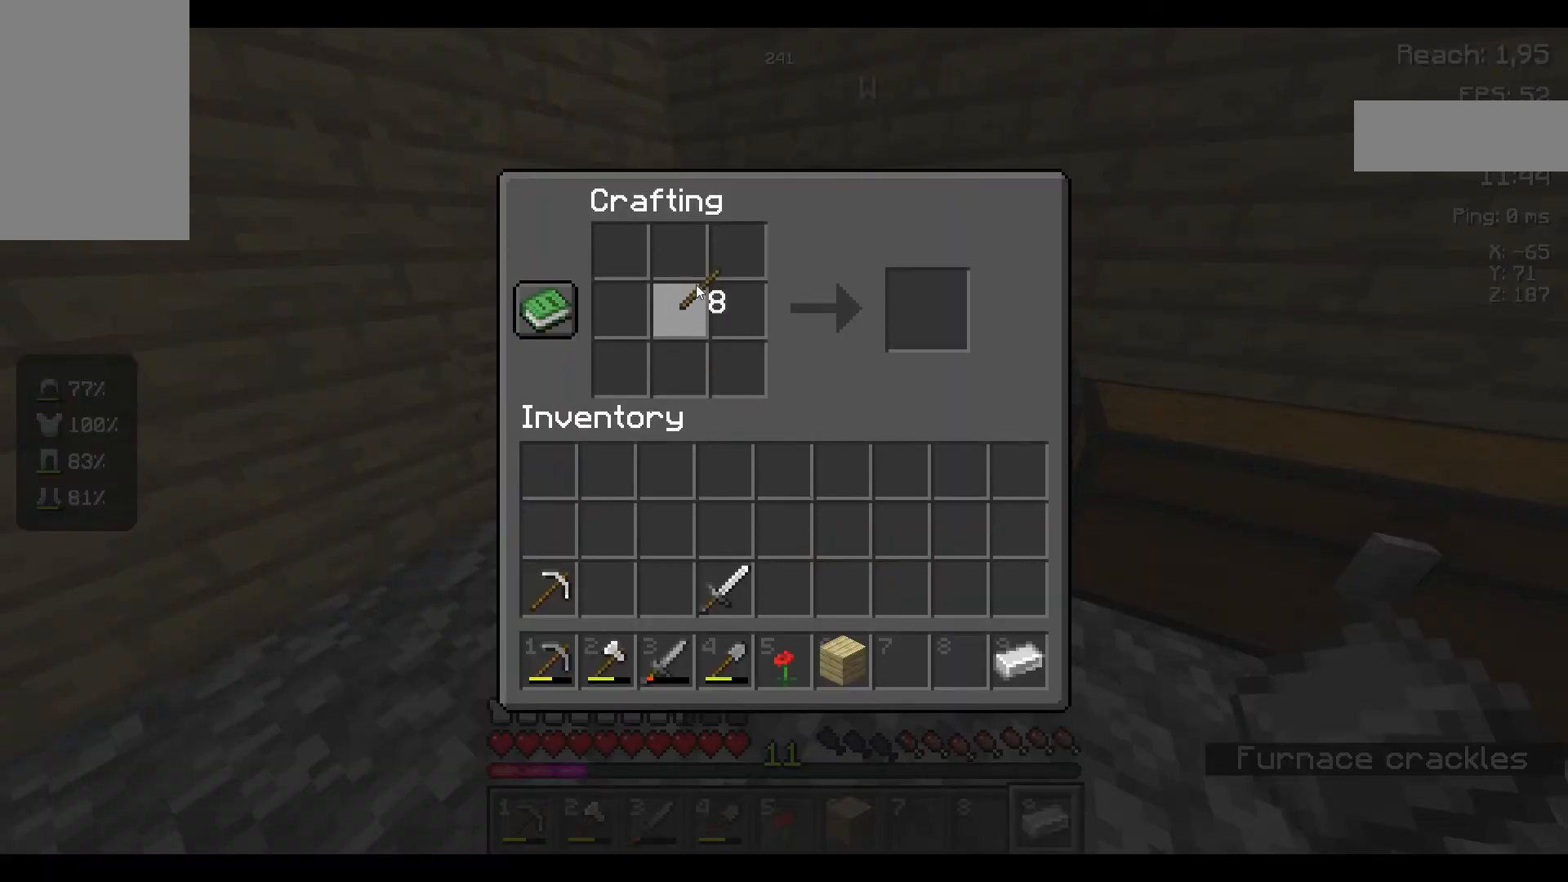
{"keys": [], "mouse": [], "events": []}
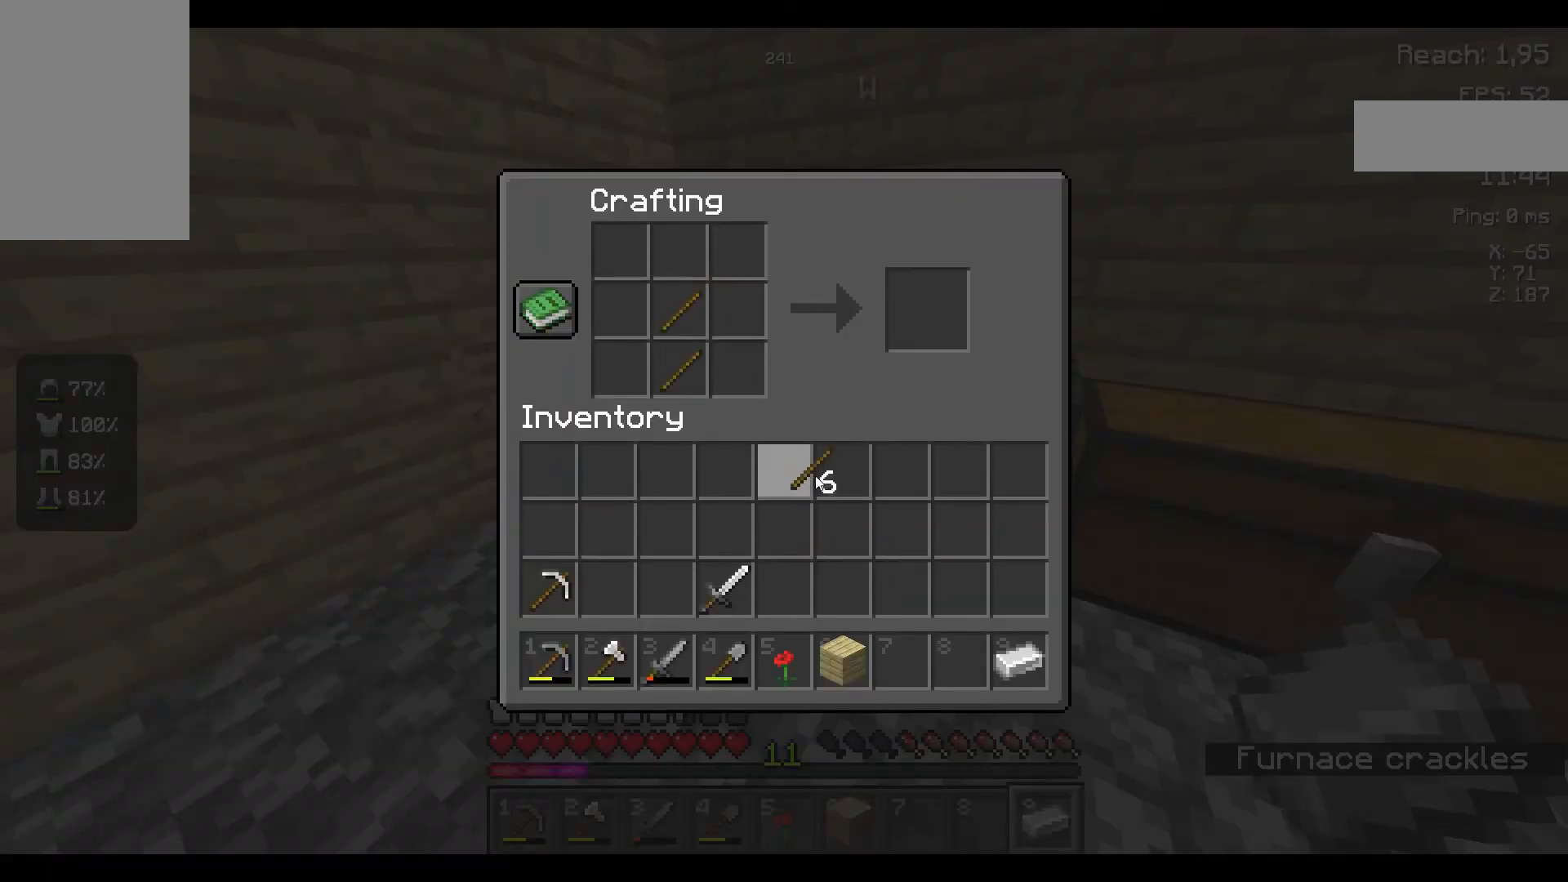
{"keys": [], "mouse": [], "events": []}
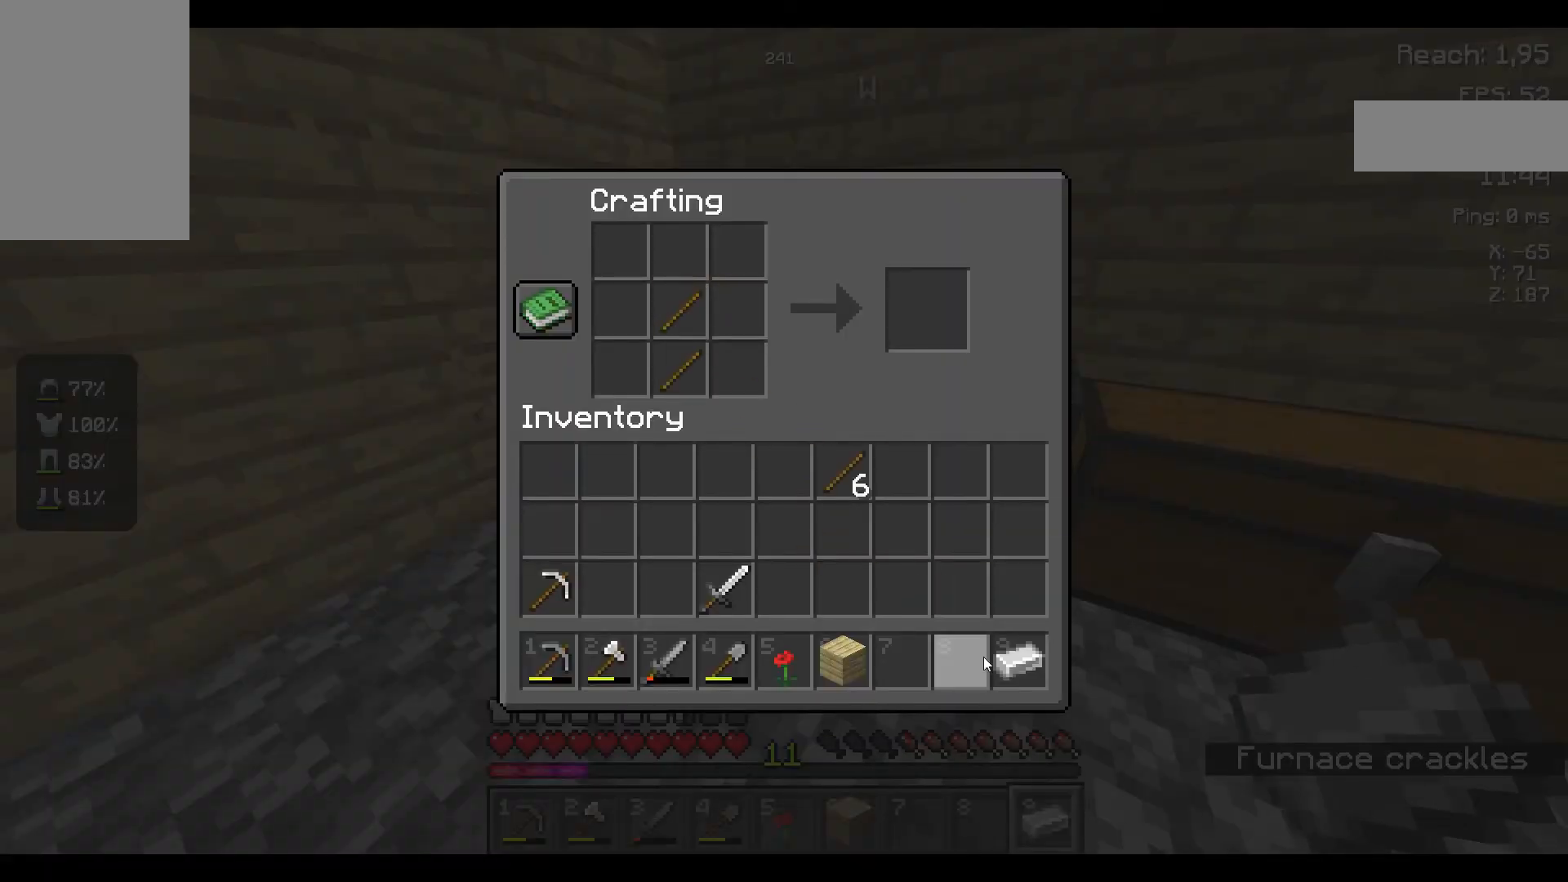
{"keys": [], "mouse": [], "events": []}
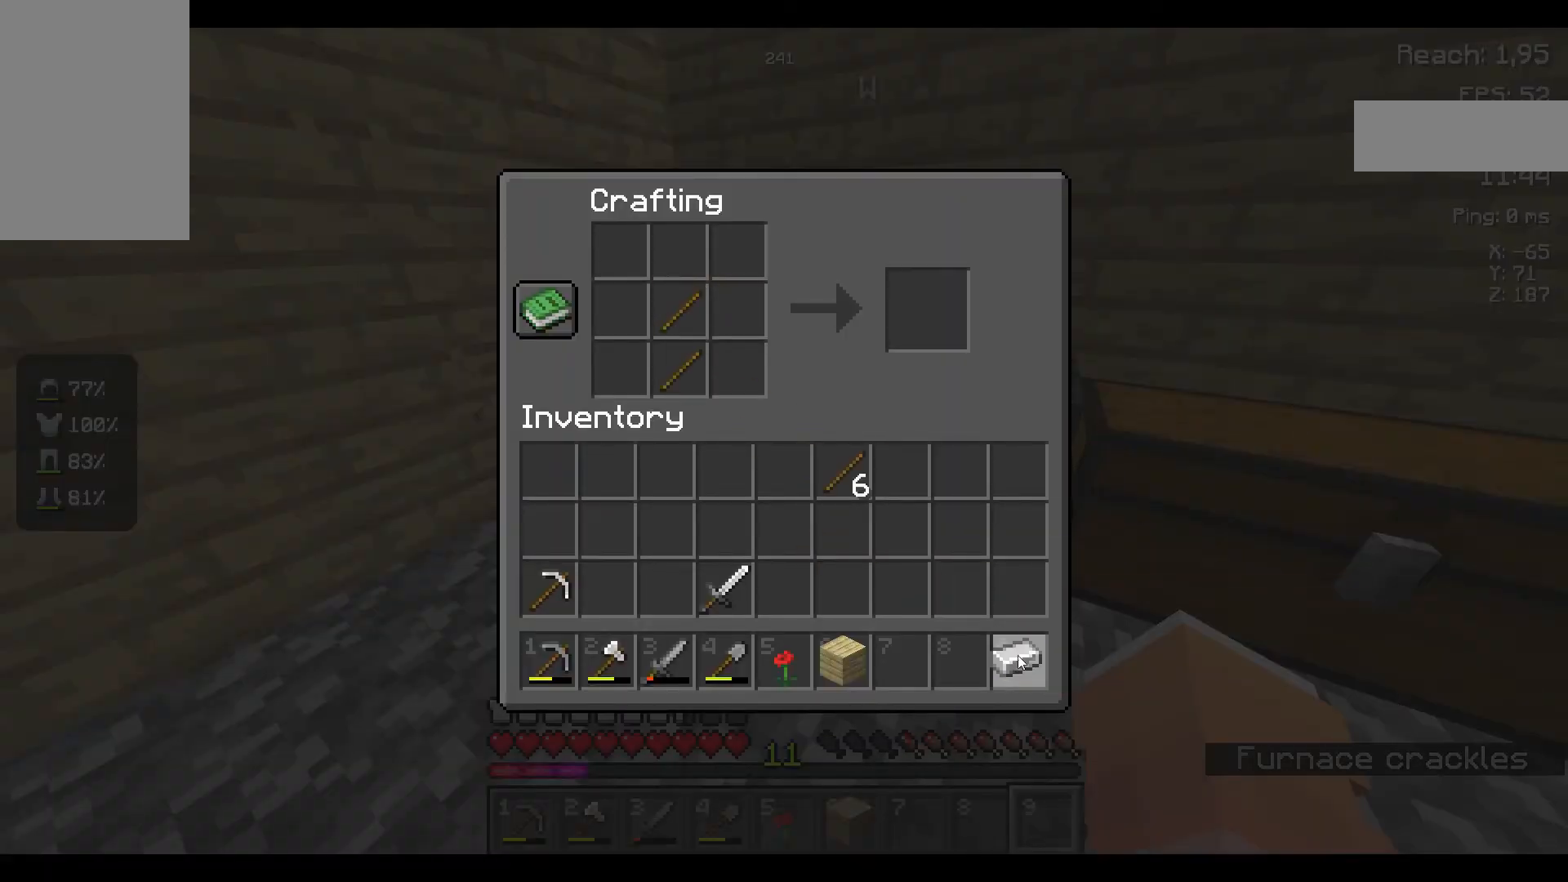
{"keys": [], "mouse": [], "events": []}
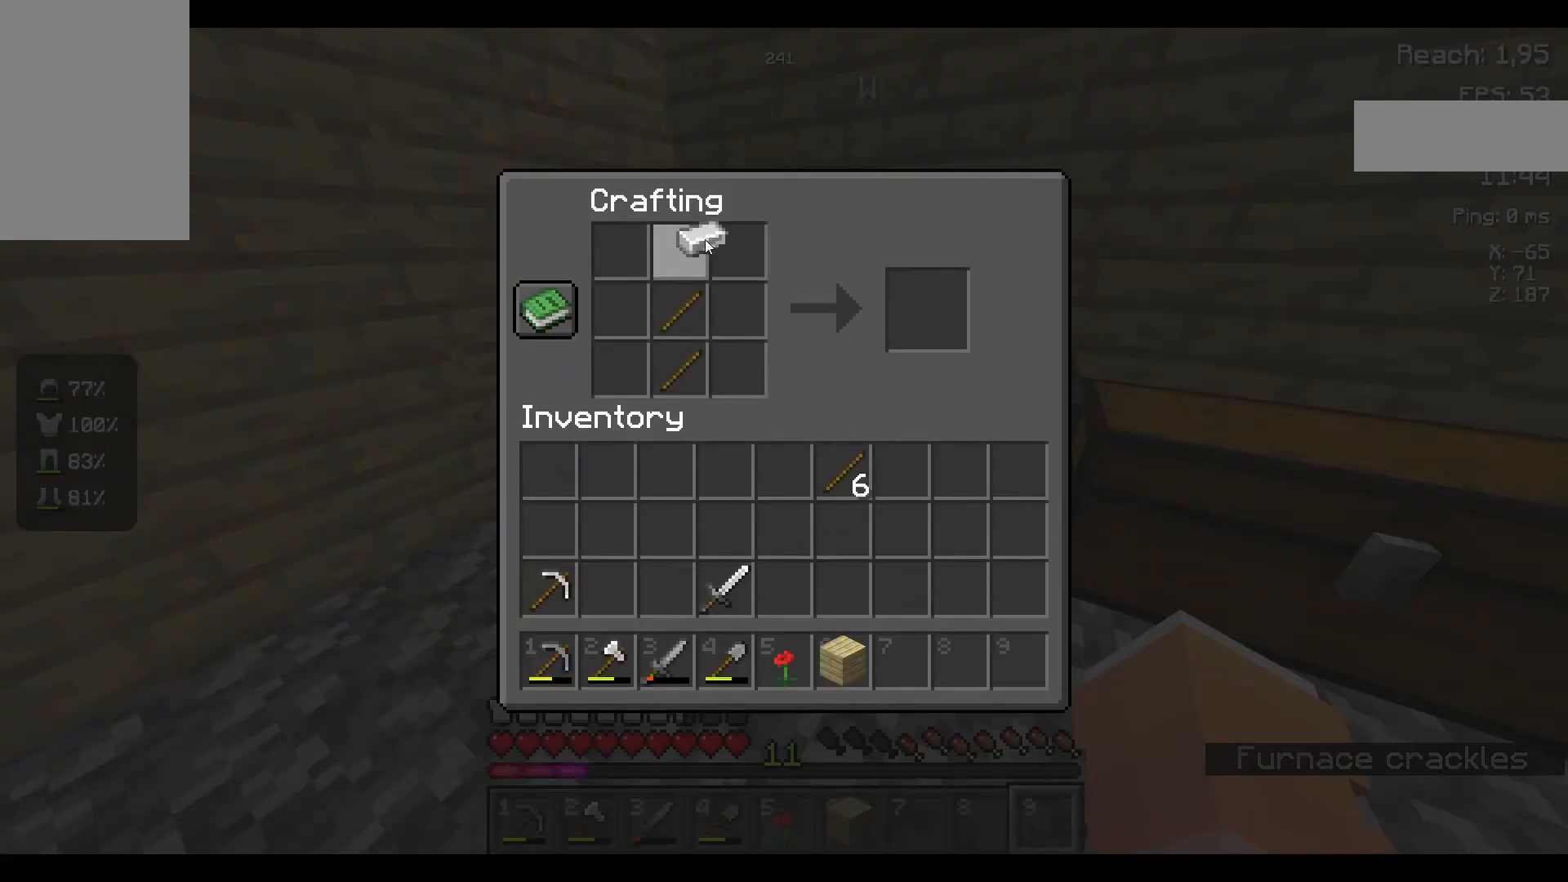
{"keys": [], "mouse": [], "events": []}
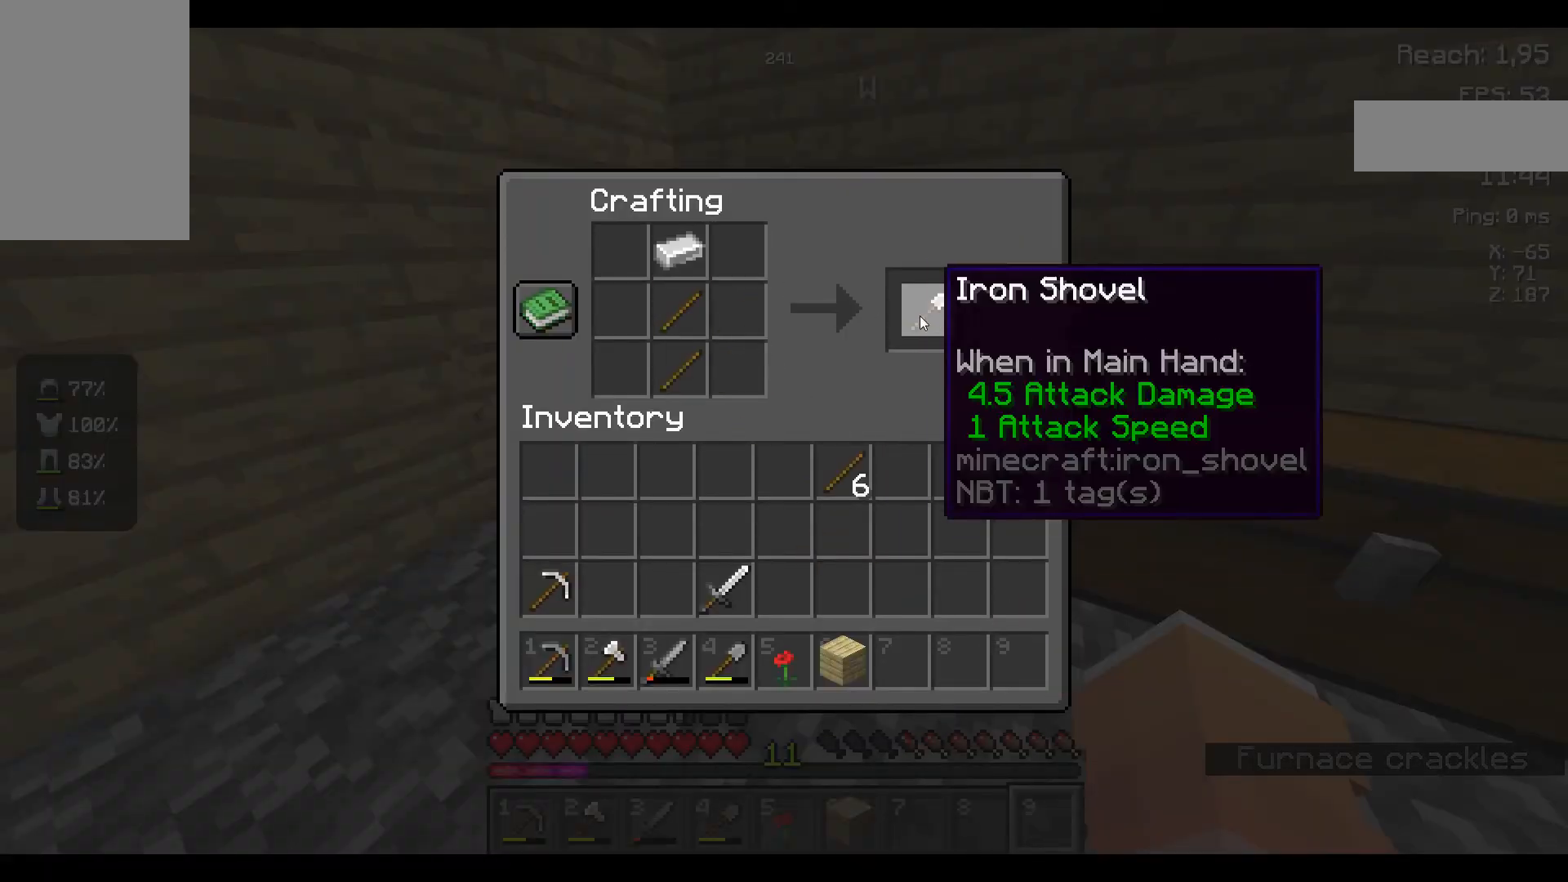
{"keys": [], "mouse": [], "events": []}
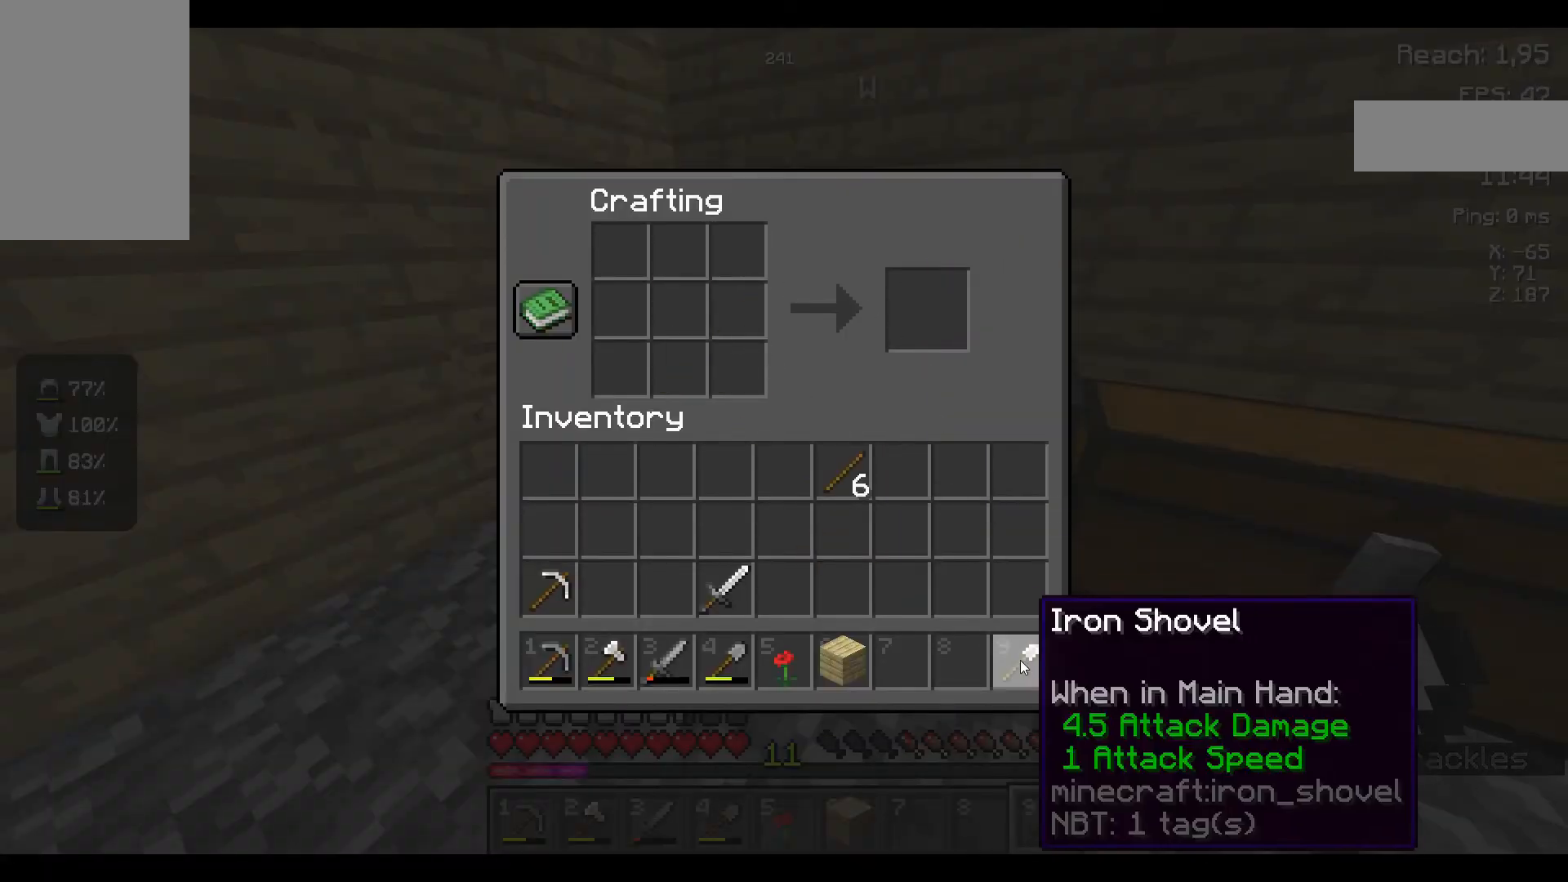
{"keys": [], "mouse": [], "events": []}
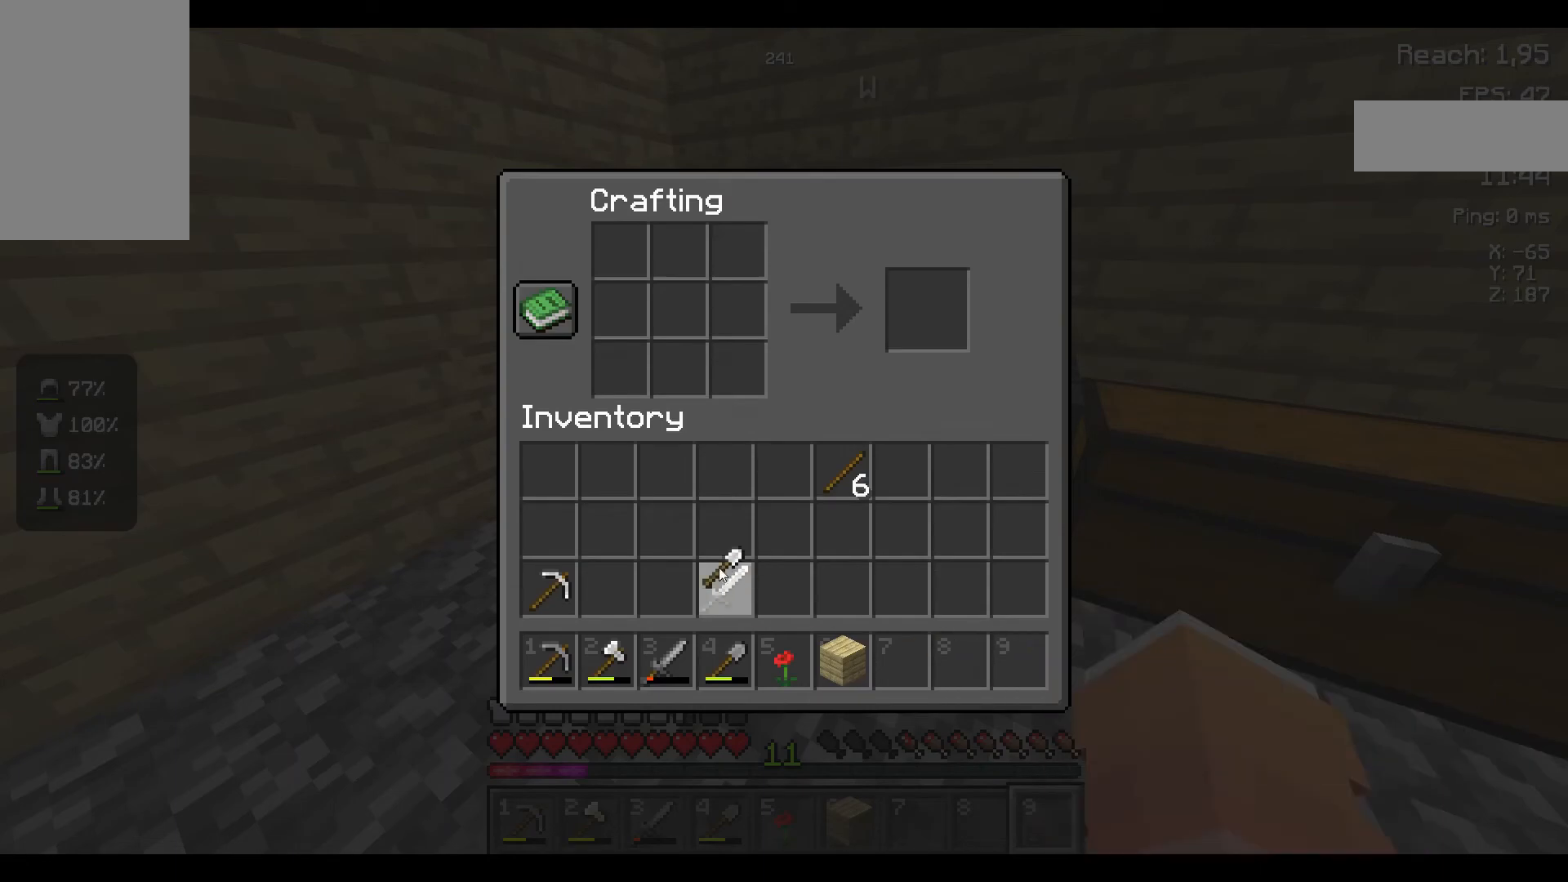
{"keys": [], "mouse": [], "events": []}
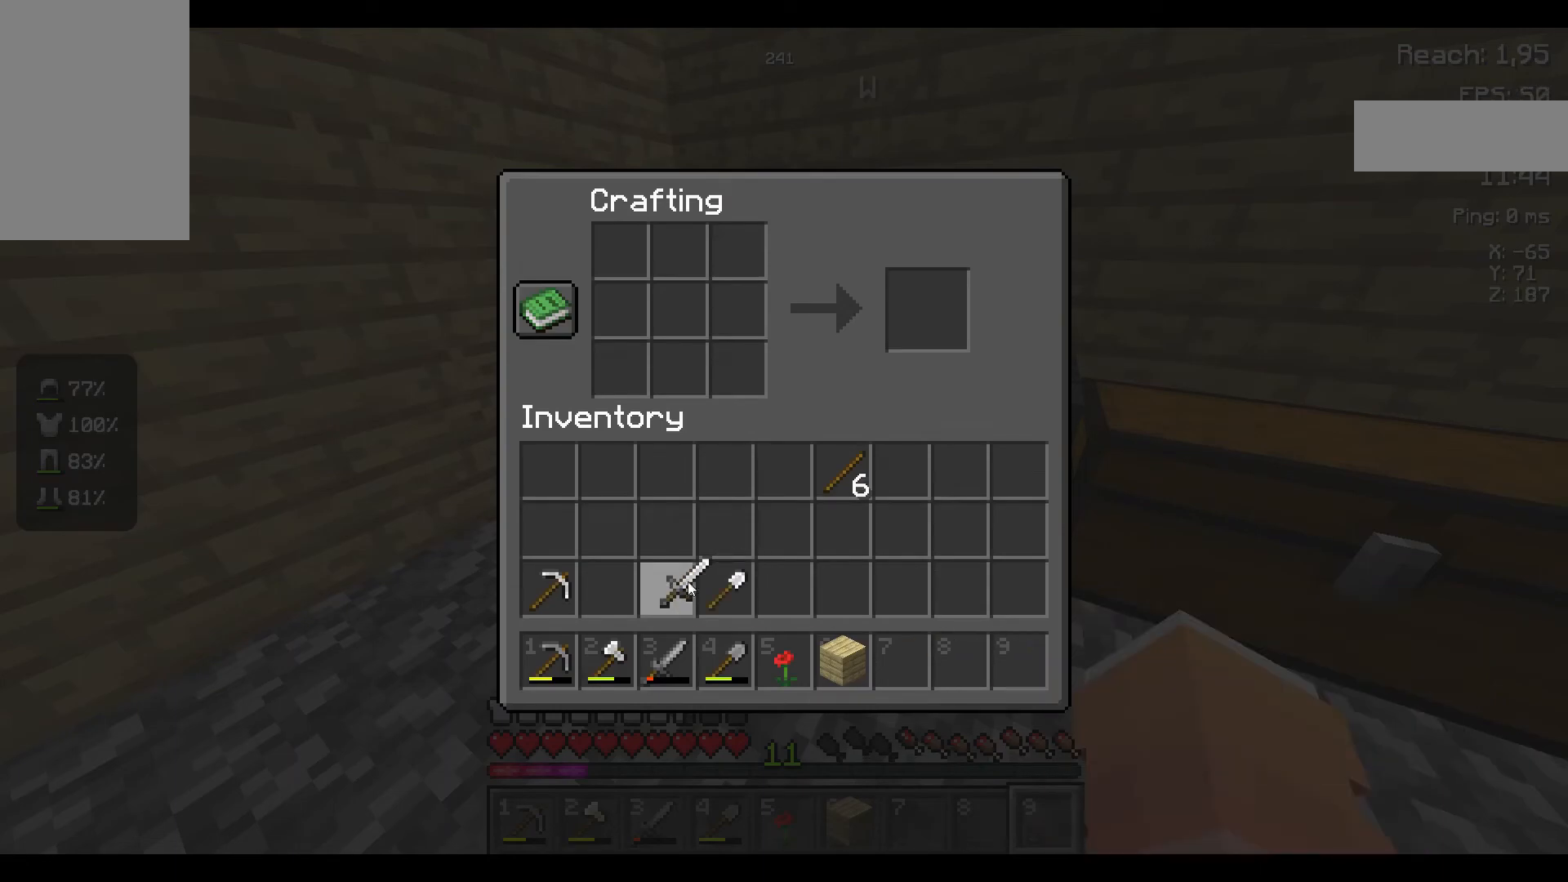
{"keys": [], "mouse": [], "events": []}
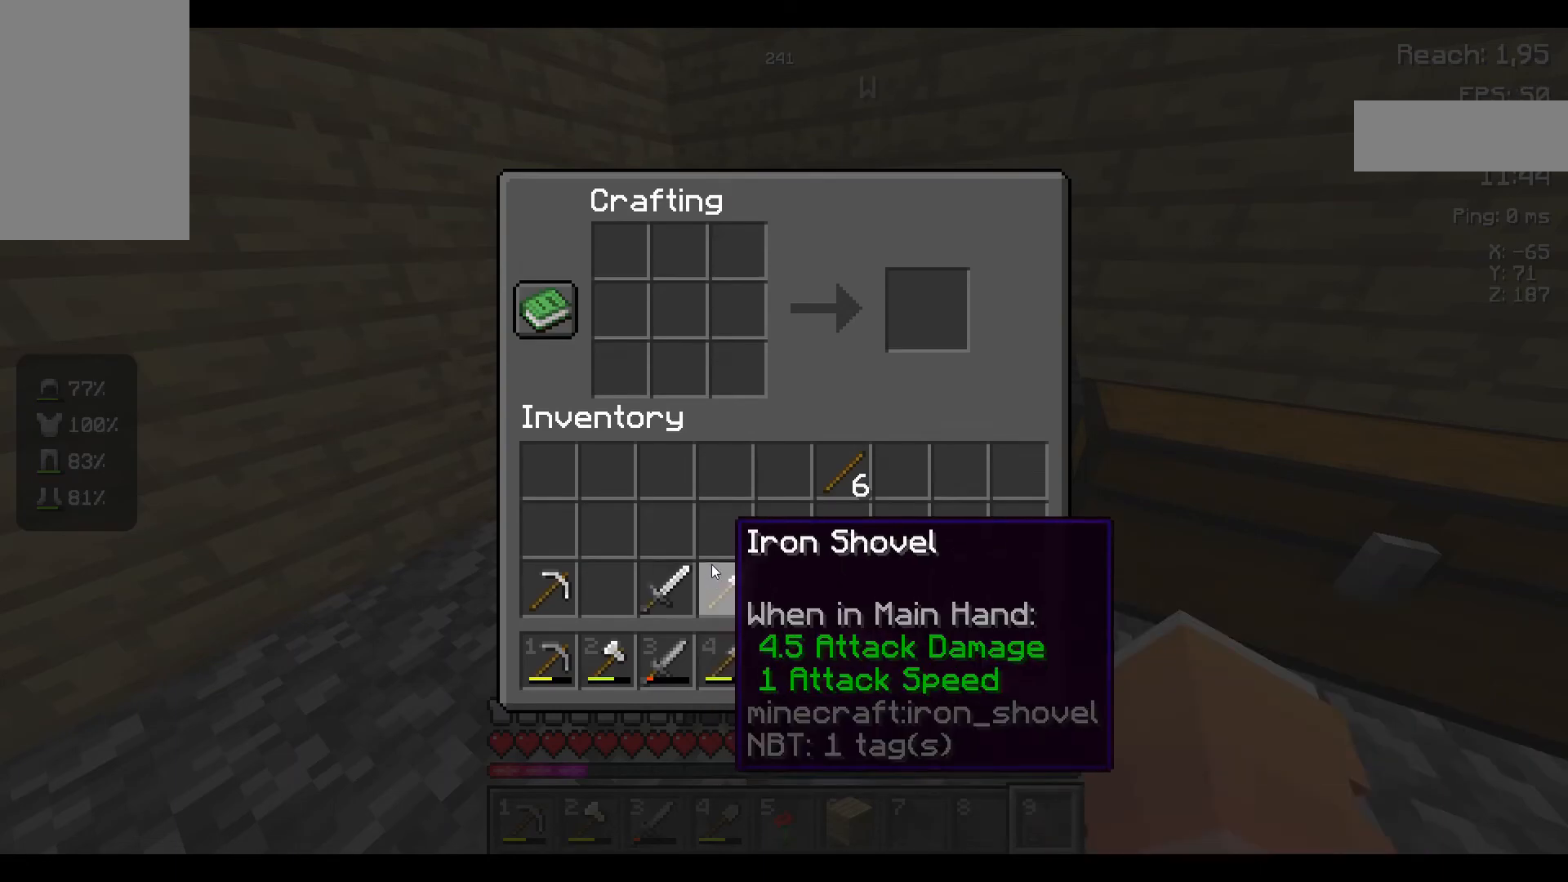
{"keys": ["w"], "mouse": [], "events": [[400, "w", "down"]]}
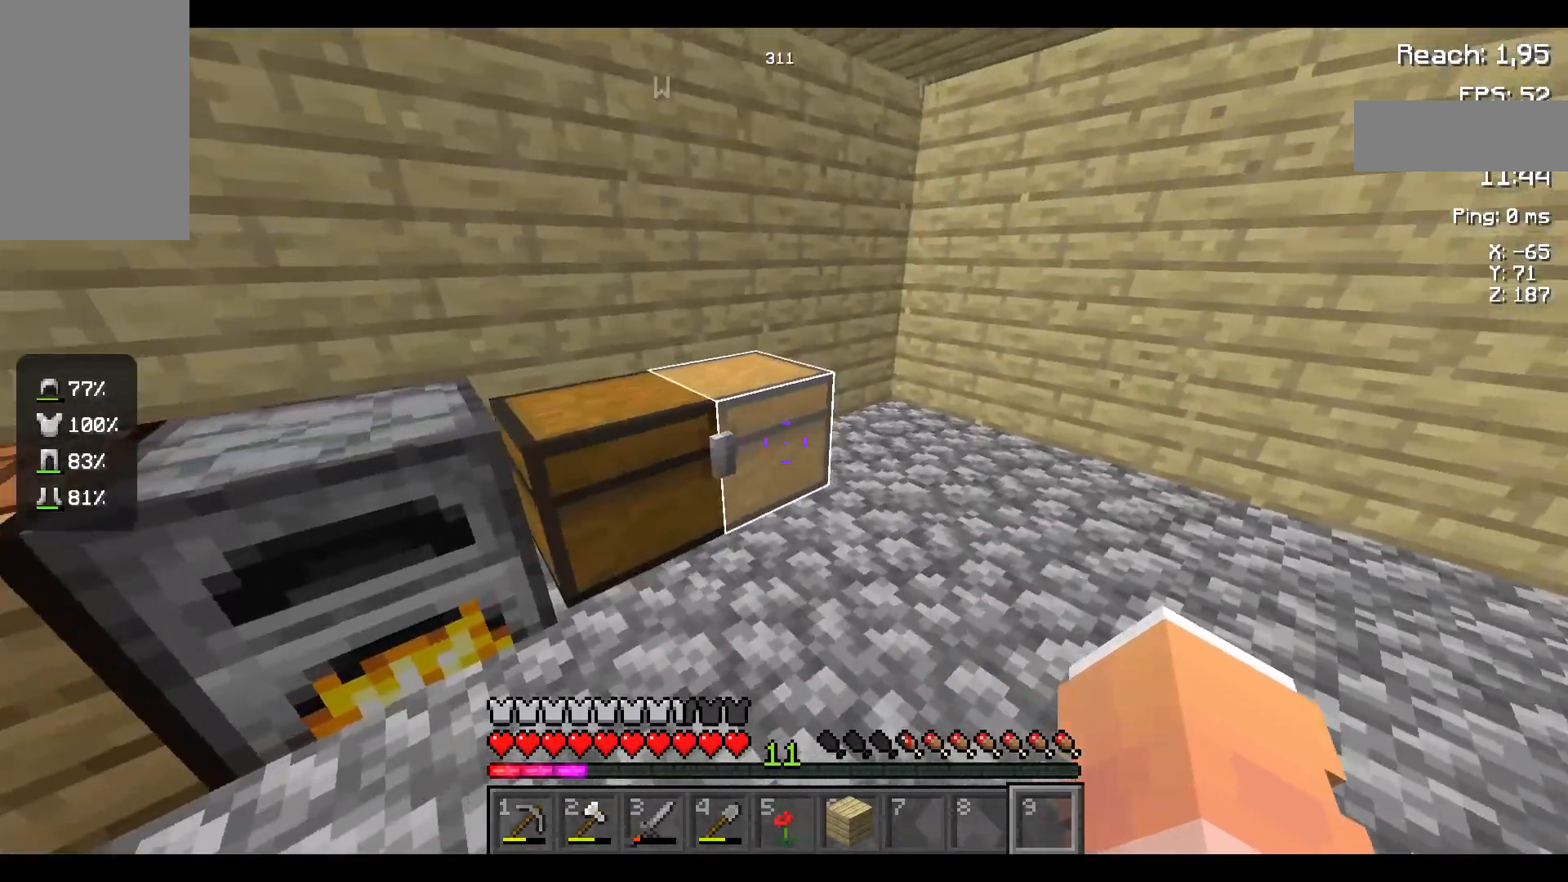
{"keys": [], "mouse": [], "events": [[100, "w", "up"], [134, "mouse_right", "down"], [217, "mouse_right", "up"]]}
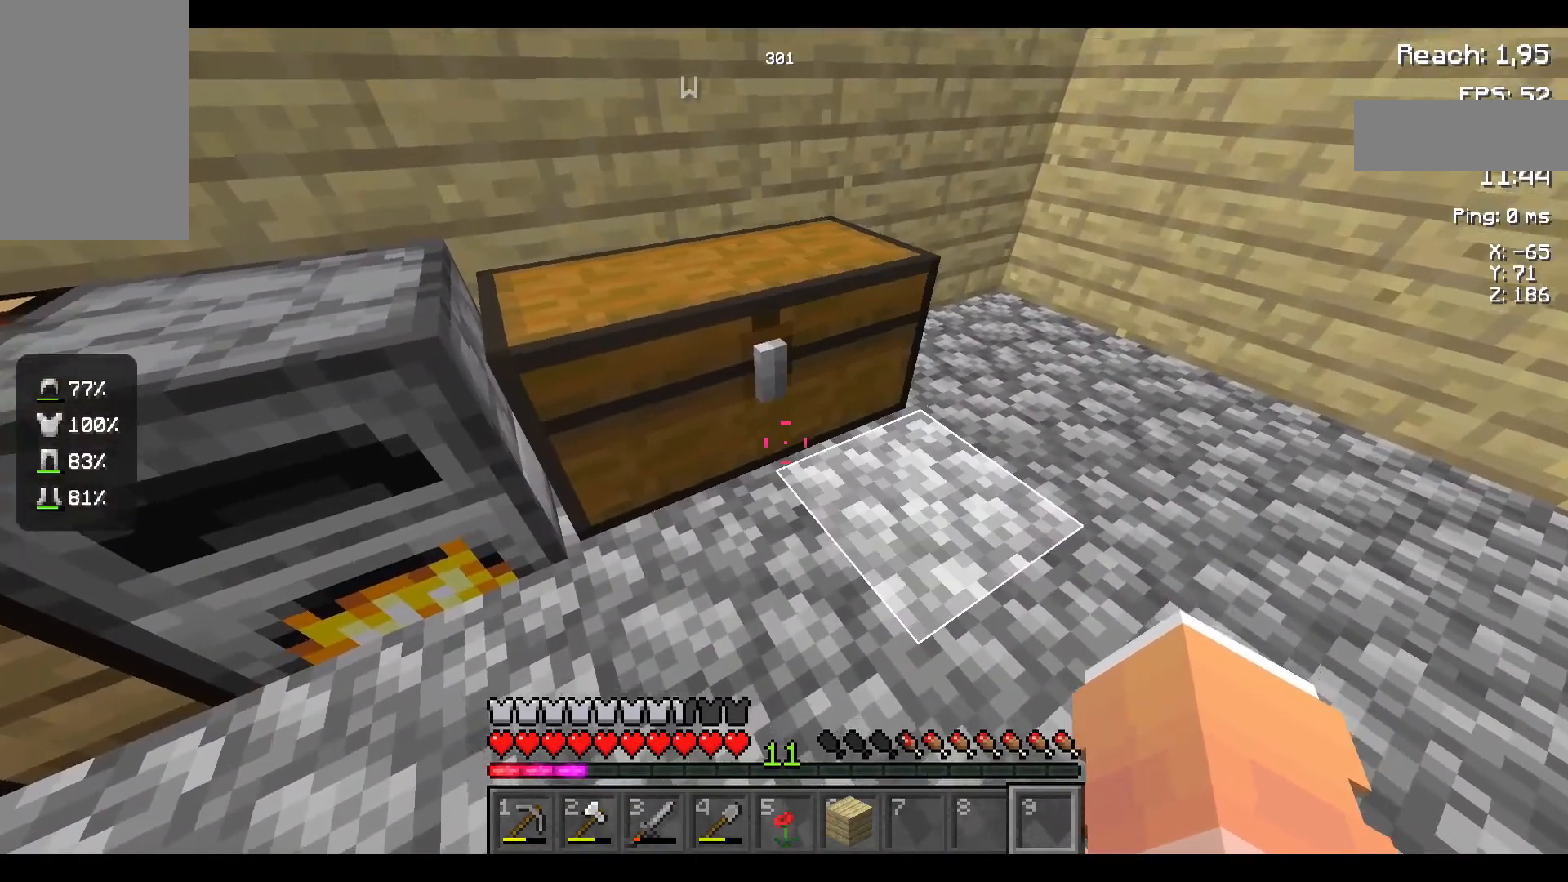
{"keys": [], "mouse": [], "events": [[400, "mouse_right", "down"], [434, "mouse_right", "up"]]}
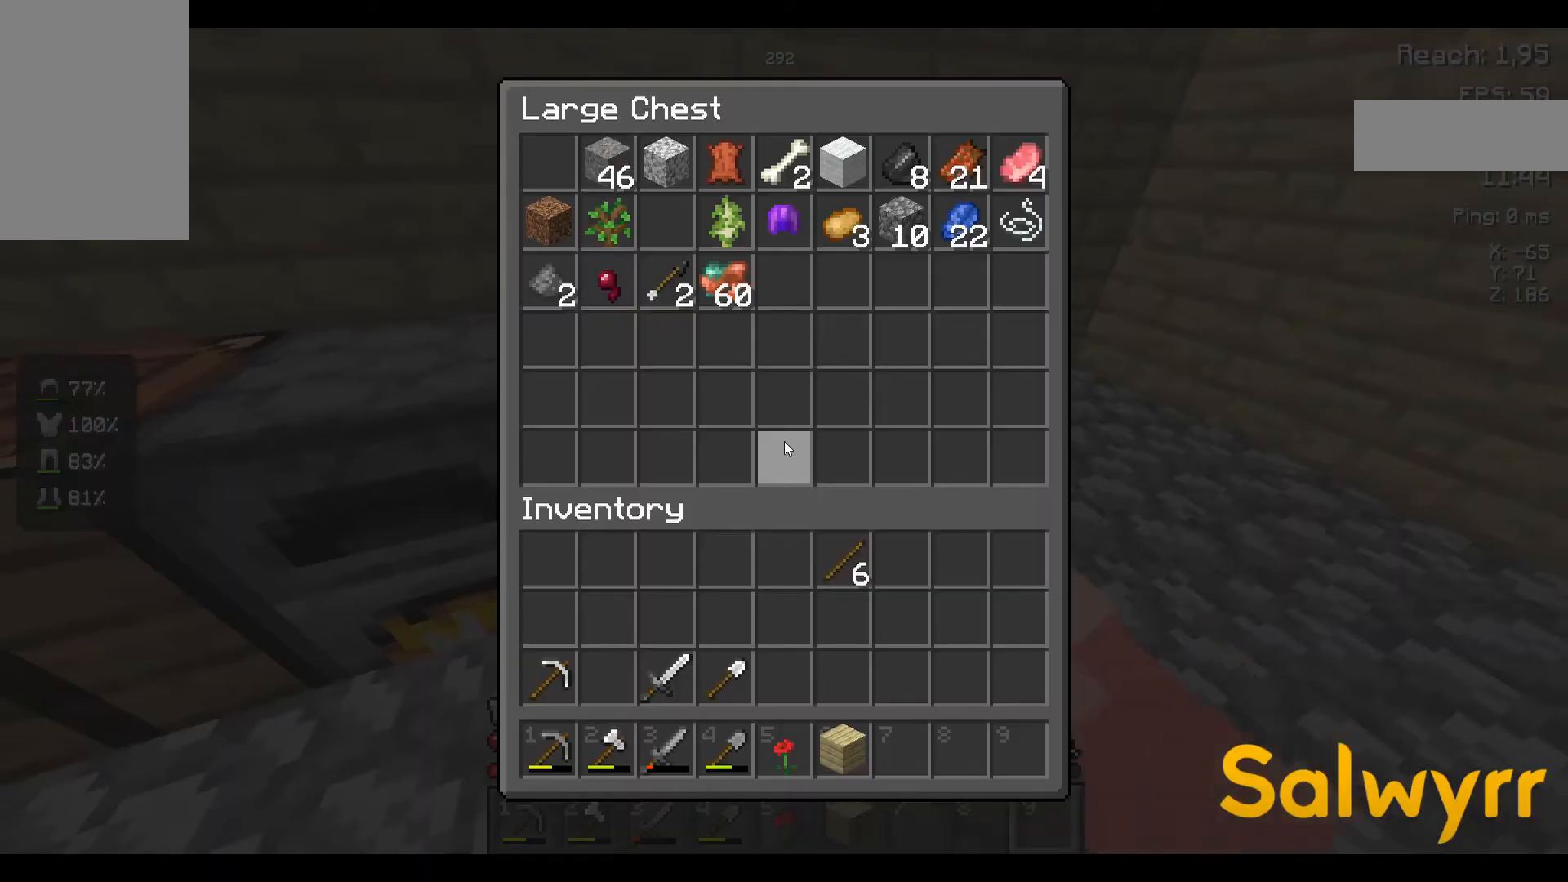
{"keys": [], "mouse": [], "events": []}
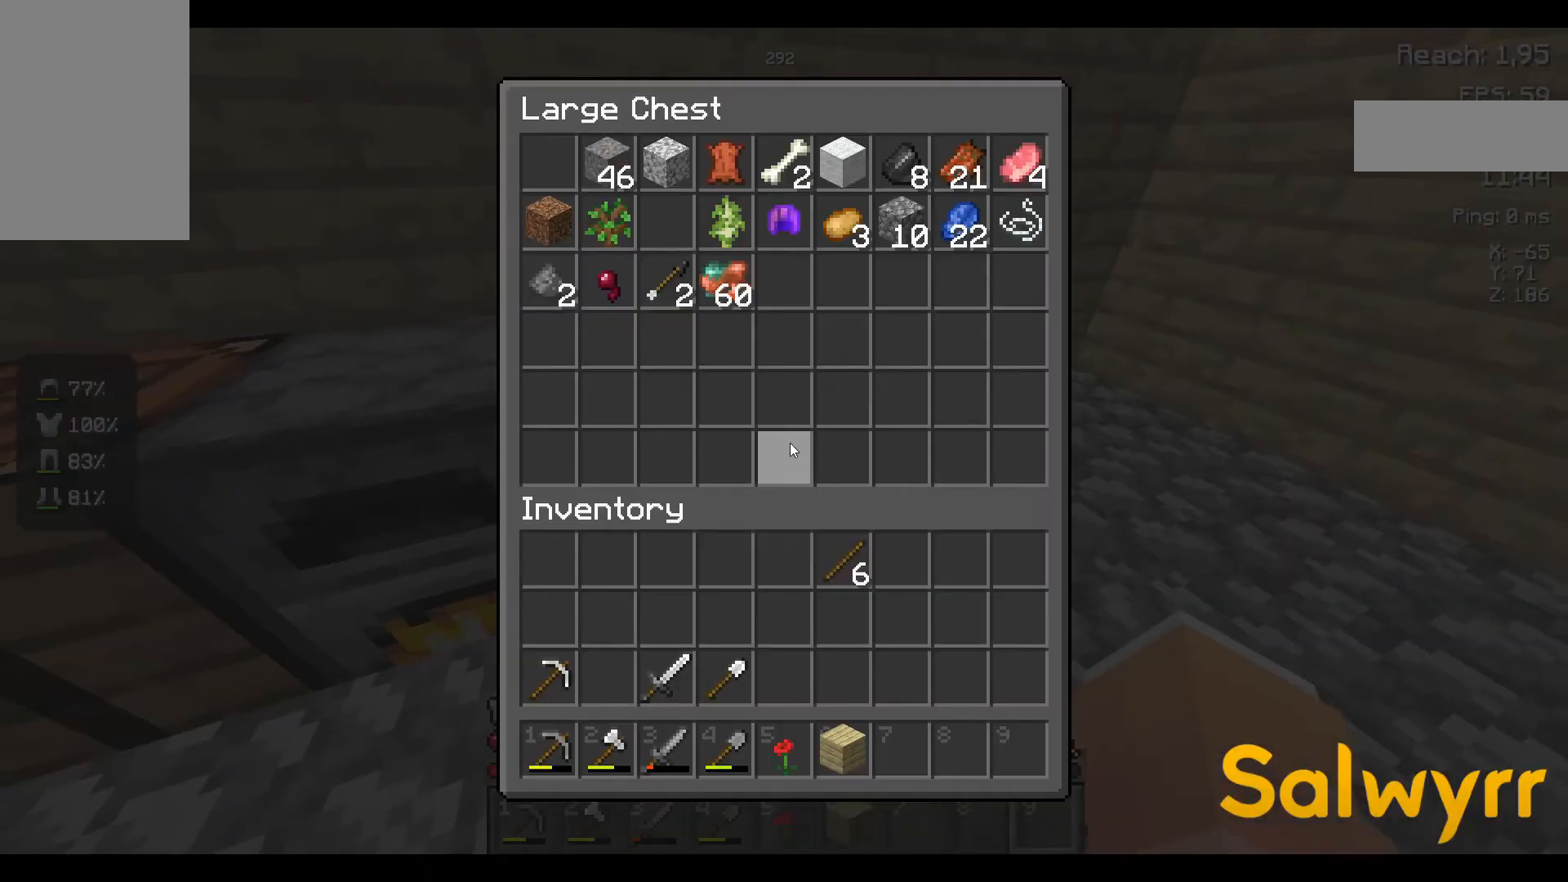
{"keys": [], "mouse": [], "events": []}
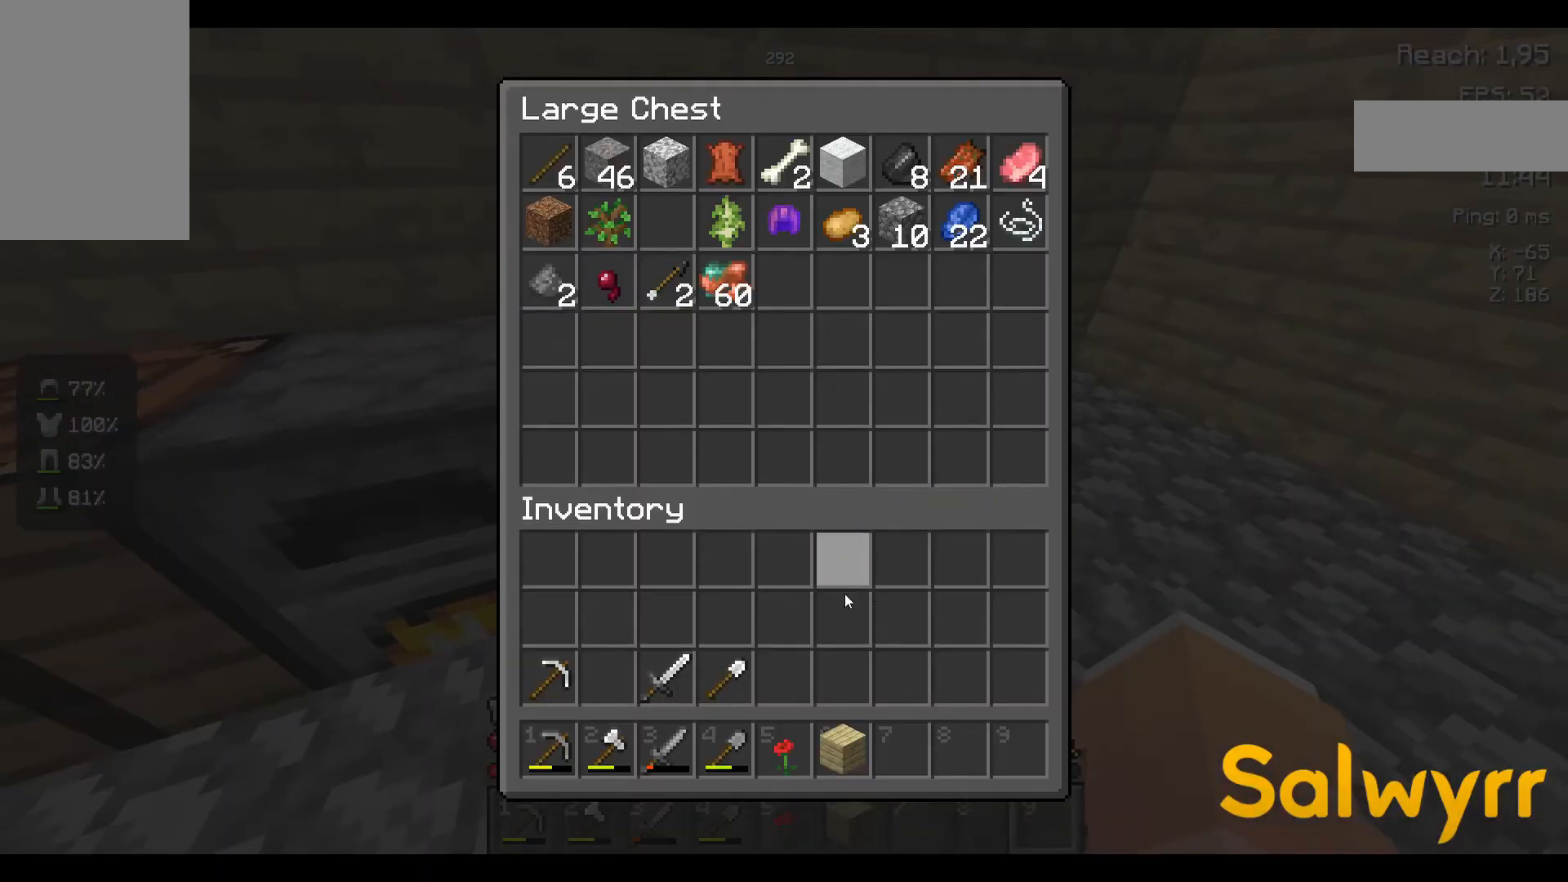
{"keys": [], "mouse": [], "events": []}
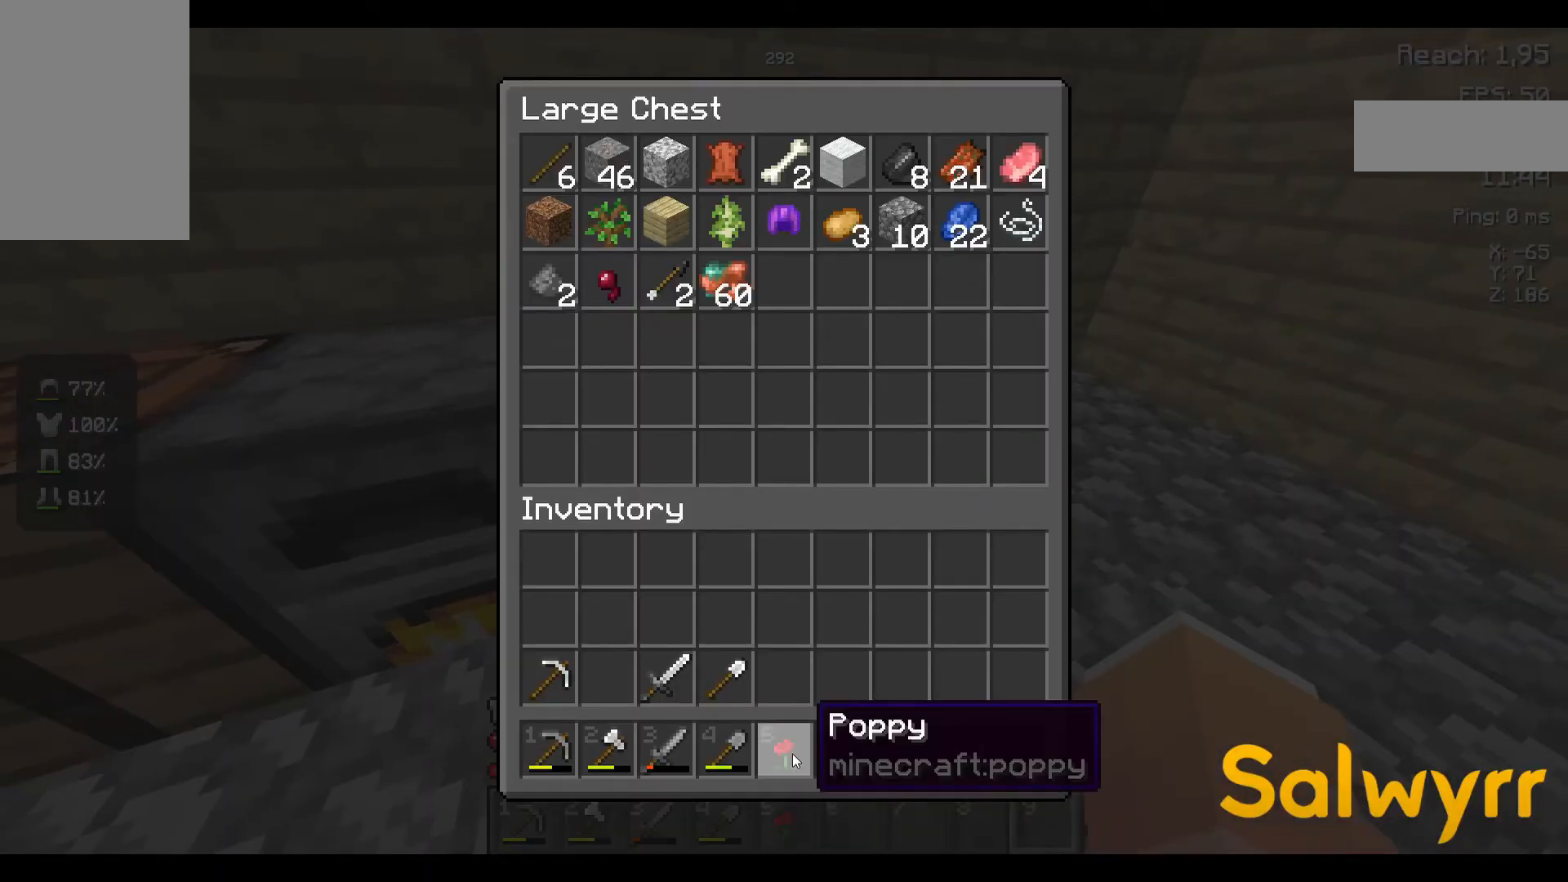
{"keys": [], "mouse": [], "events": []}
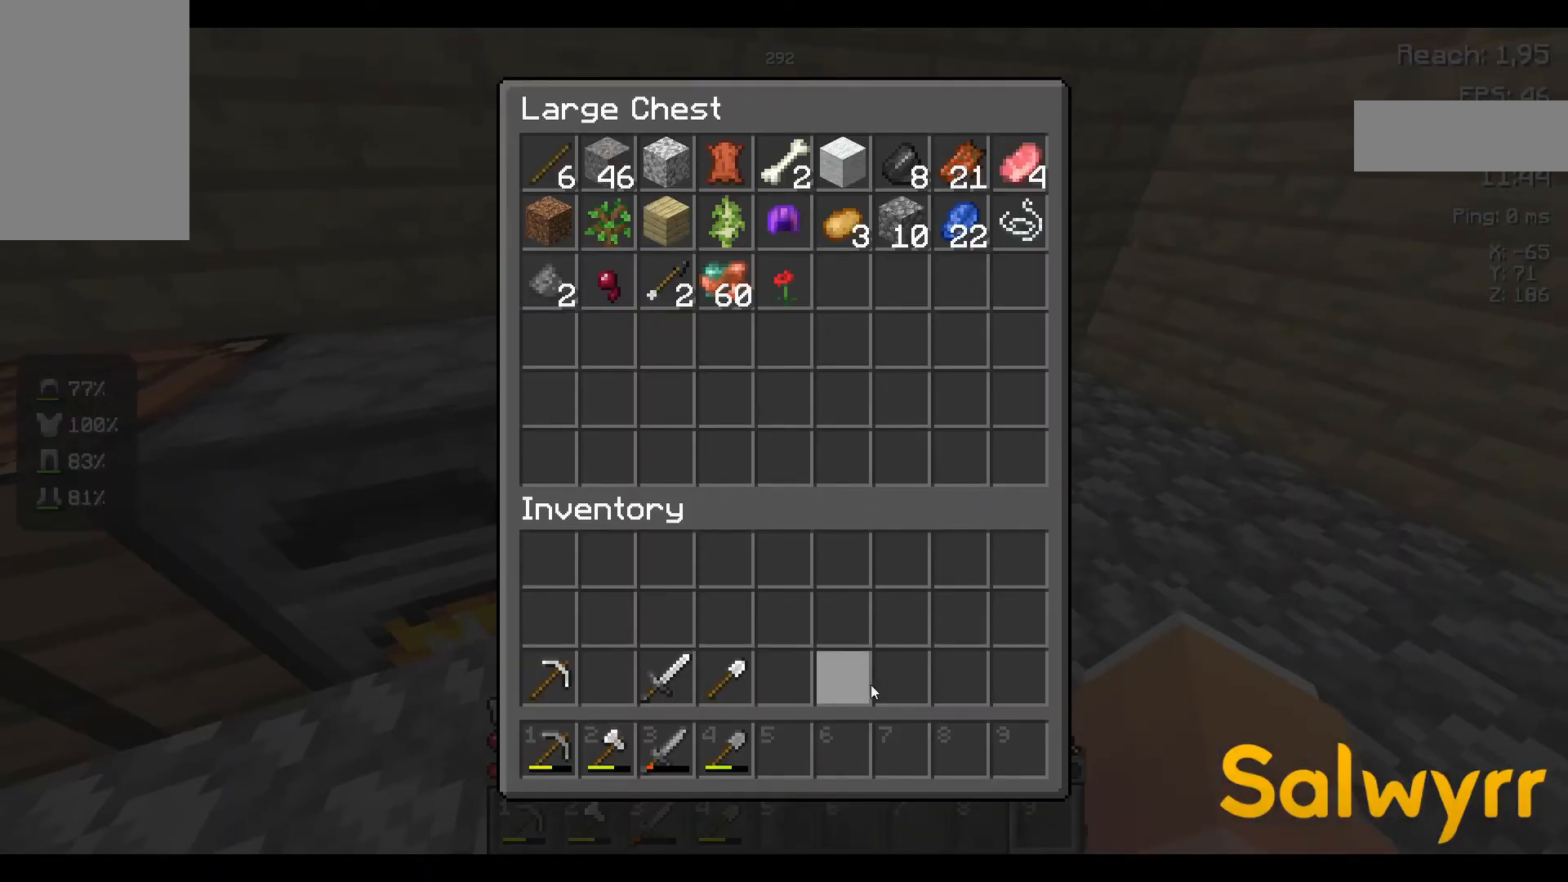
{"keys": ["w"], "mouse": [], "events": [[434, "w", "down"]]}
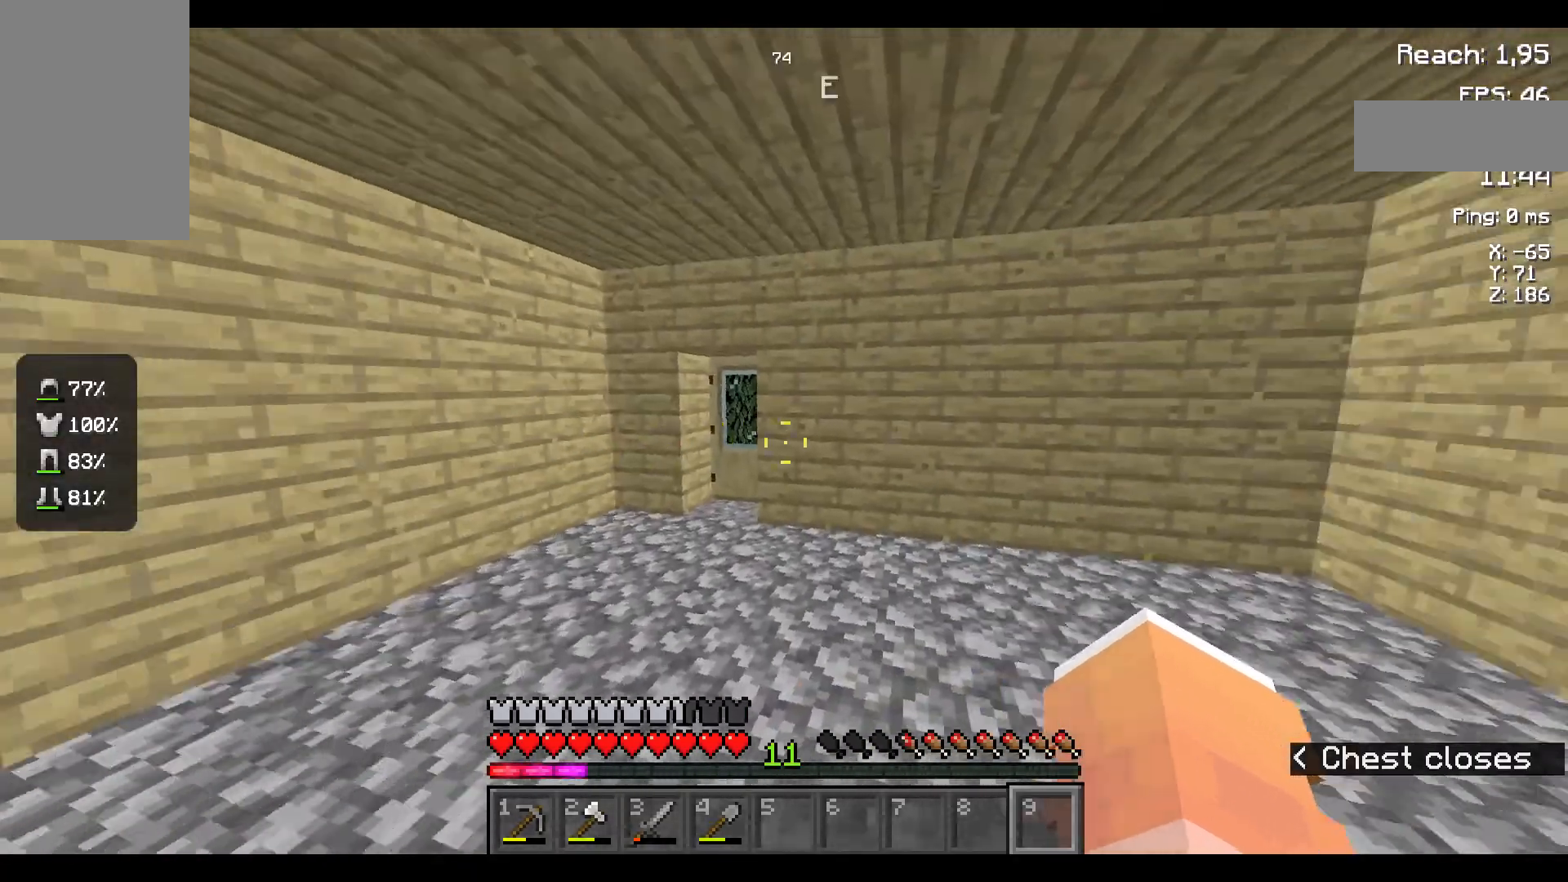
{"keys": ["w"], "mouse": [], "events": []}
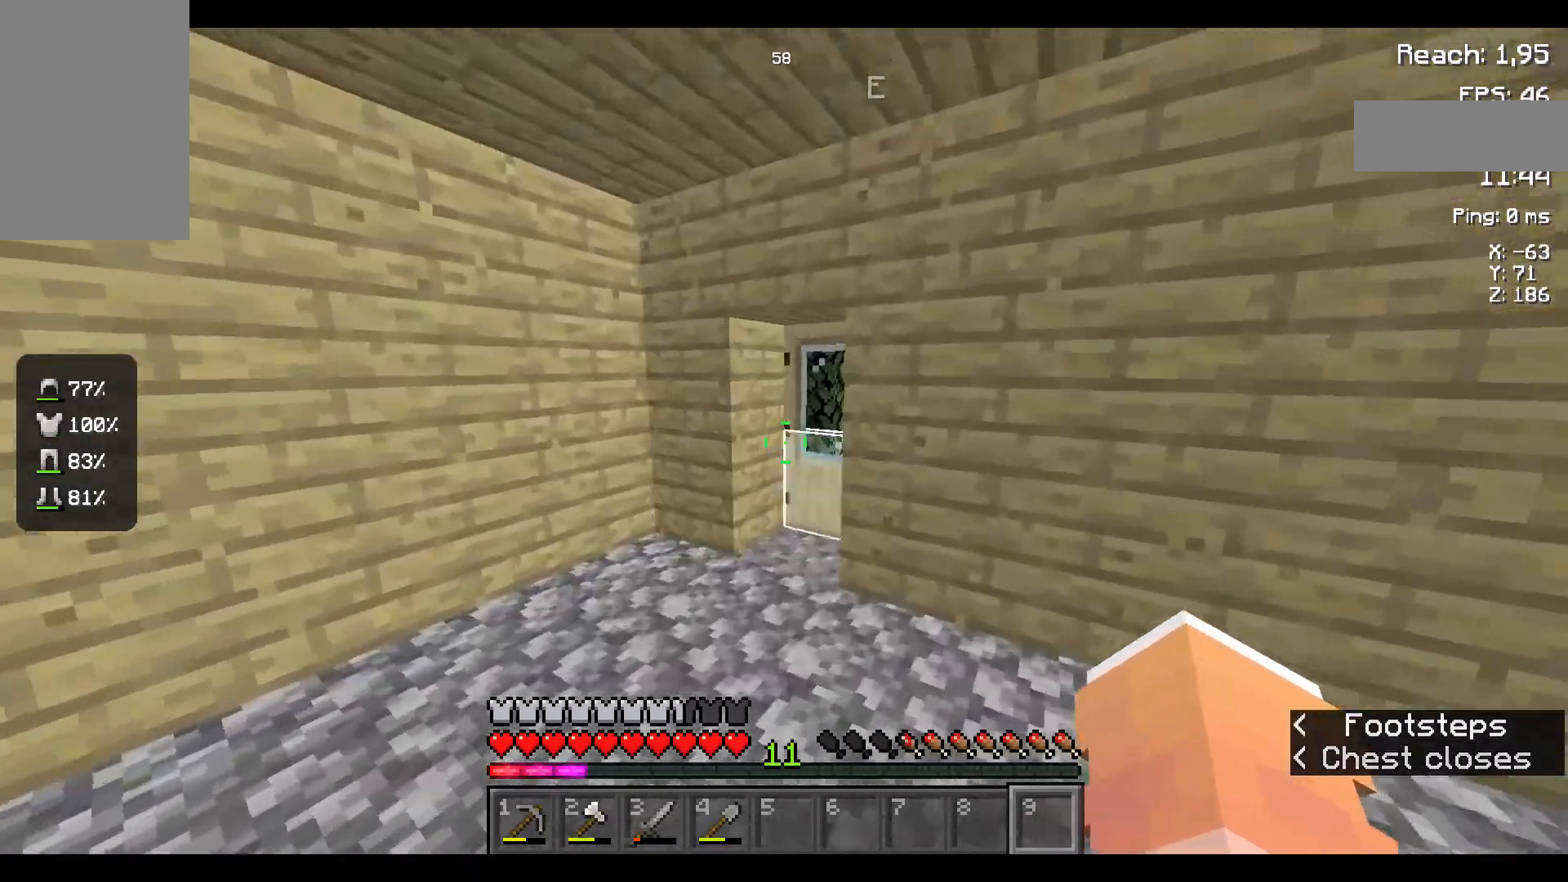
{"keys": ["w"], "mouse": [], "events": [[367, "mouse_right", "down"], [434, "mouse_right", "up"]]}
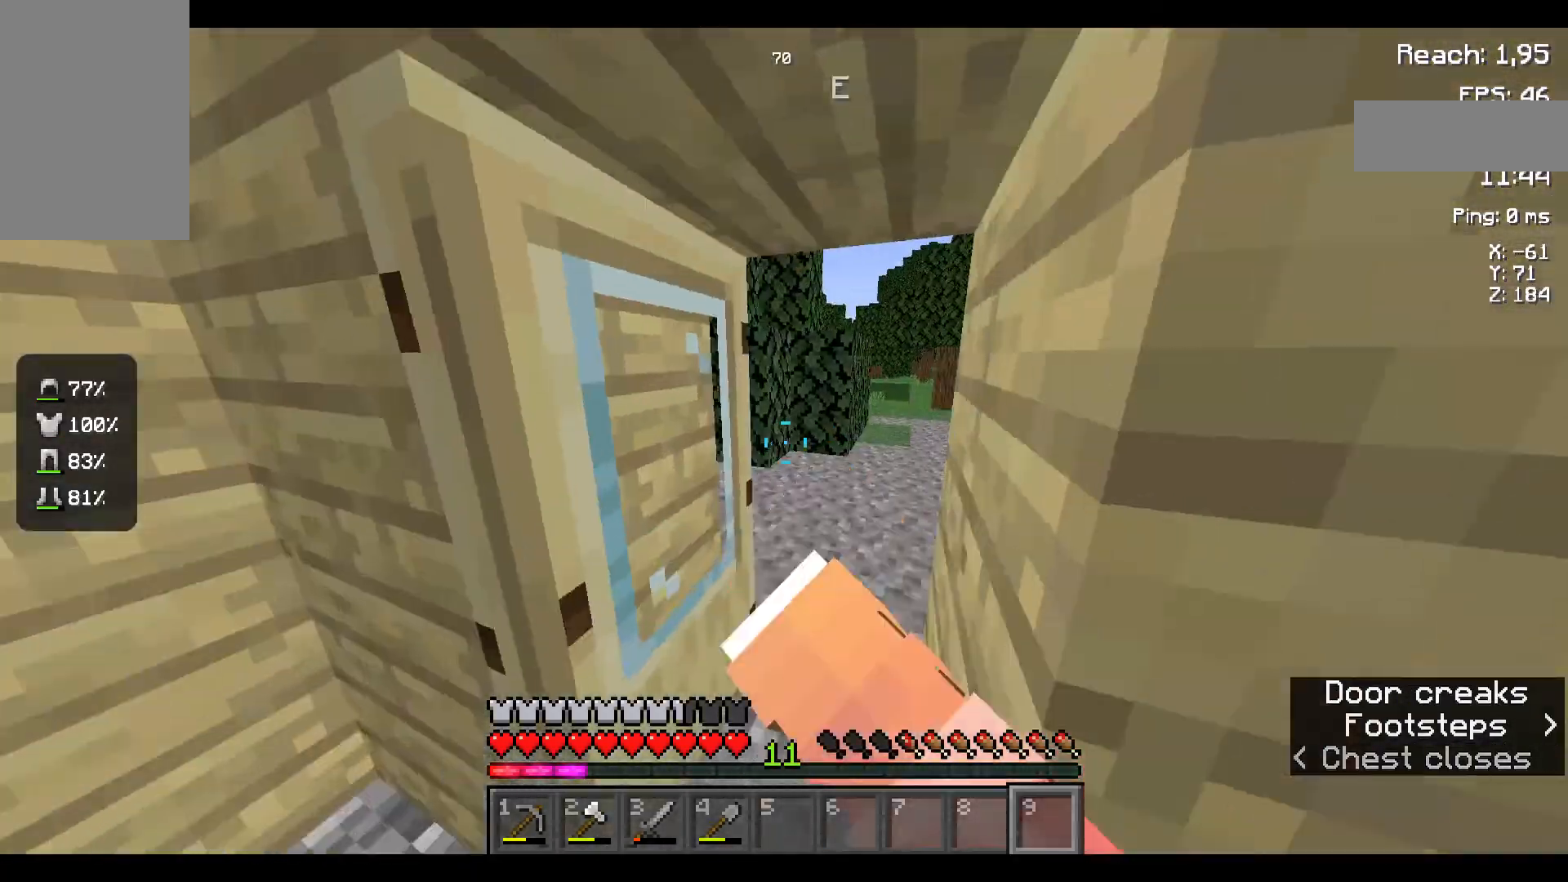
{"keys": [], "mouse": [], "events": [[284, "w", "up"]]}